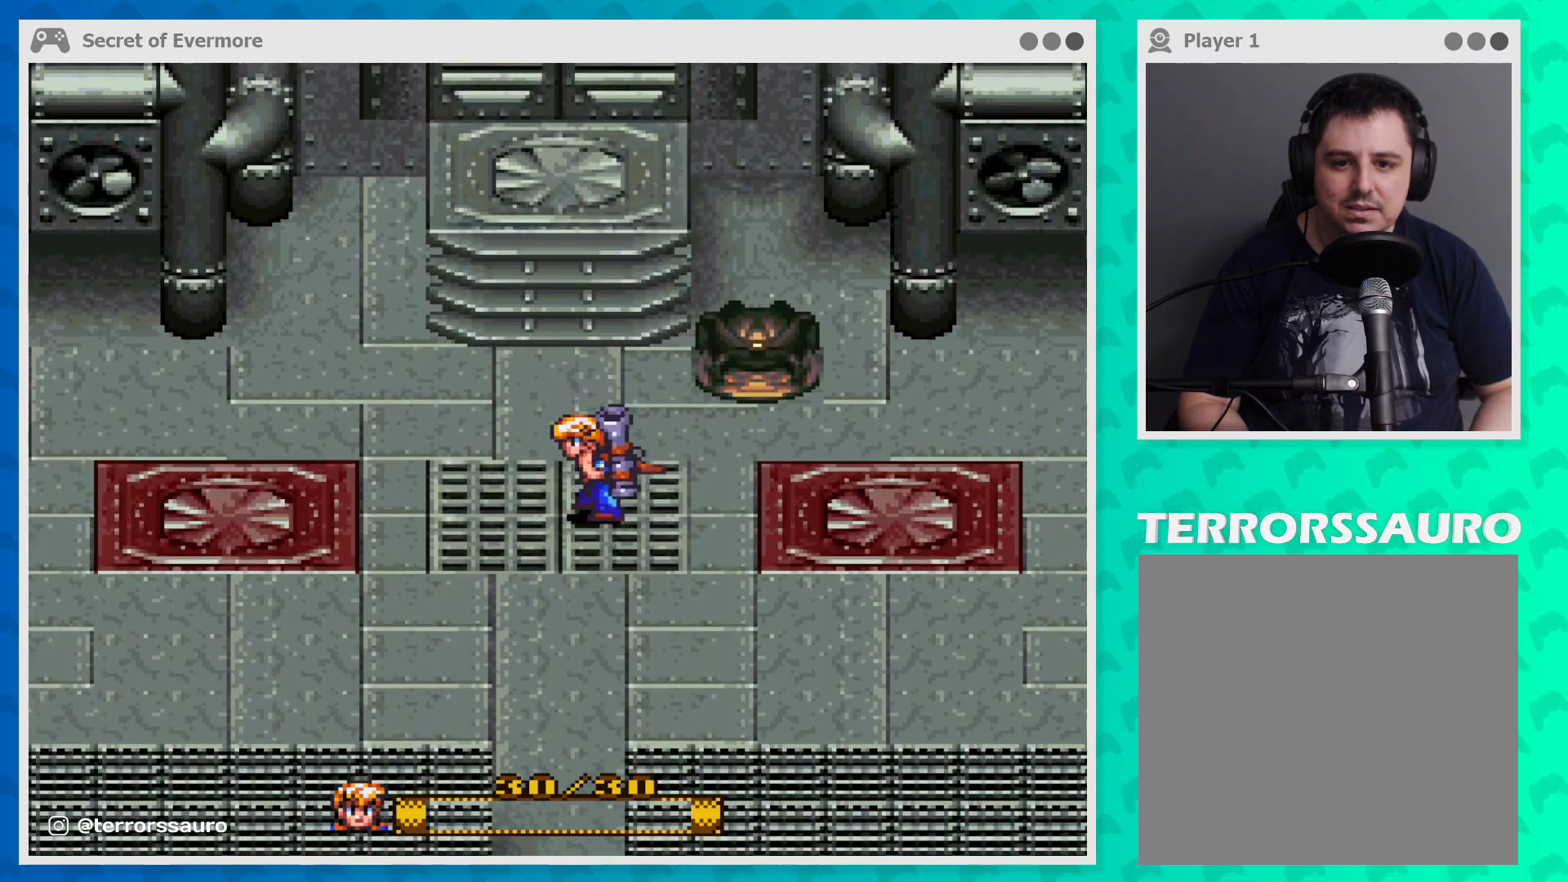
Gameplay with a controller (Xbox layout); each line is a JSON object with the inputs held at the frame after it. "events" lists button and stick changes between this image and that frame as [ms after this image, input, new state], when the widget could be followed in between. Not read: L3 R3 right_stick.
{"buttons": [], "left_stick": "center", "events": []}
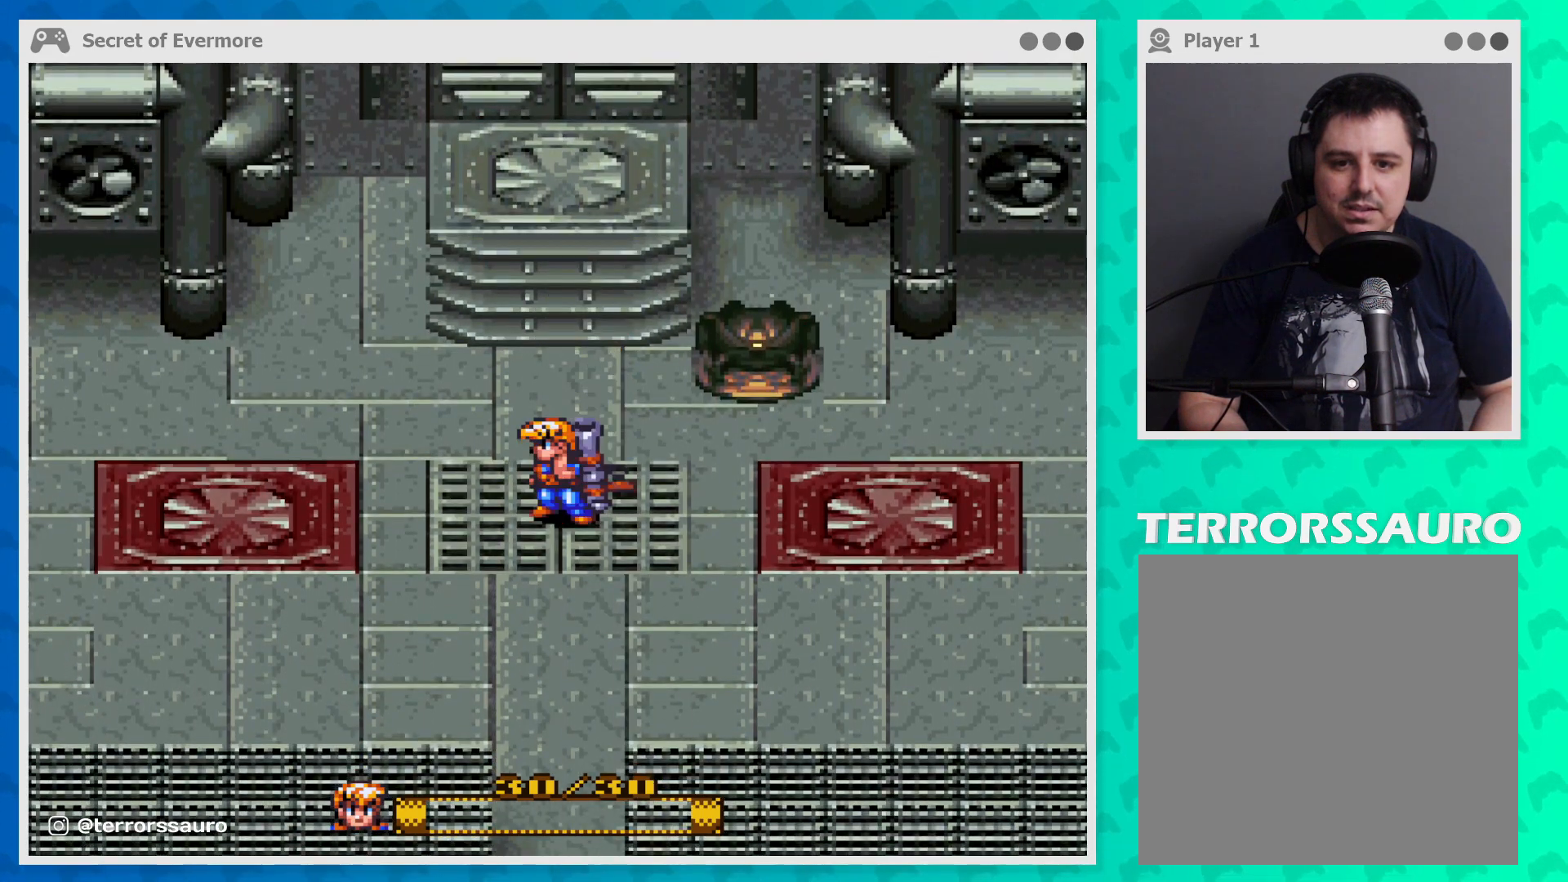
{"buttons": [], "left_stick": "down", "events": [[333, "left_stick", "down"]]}
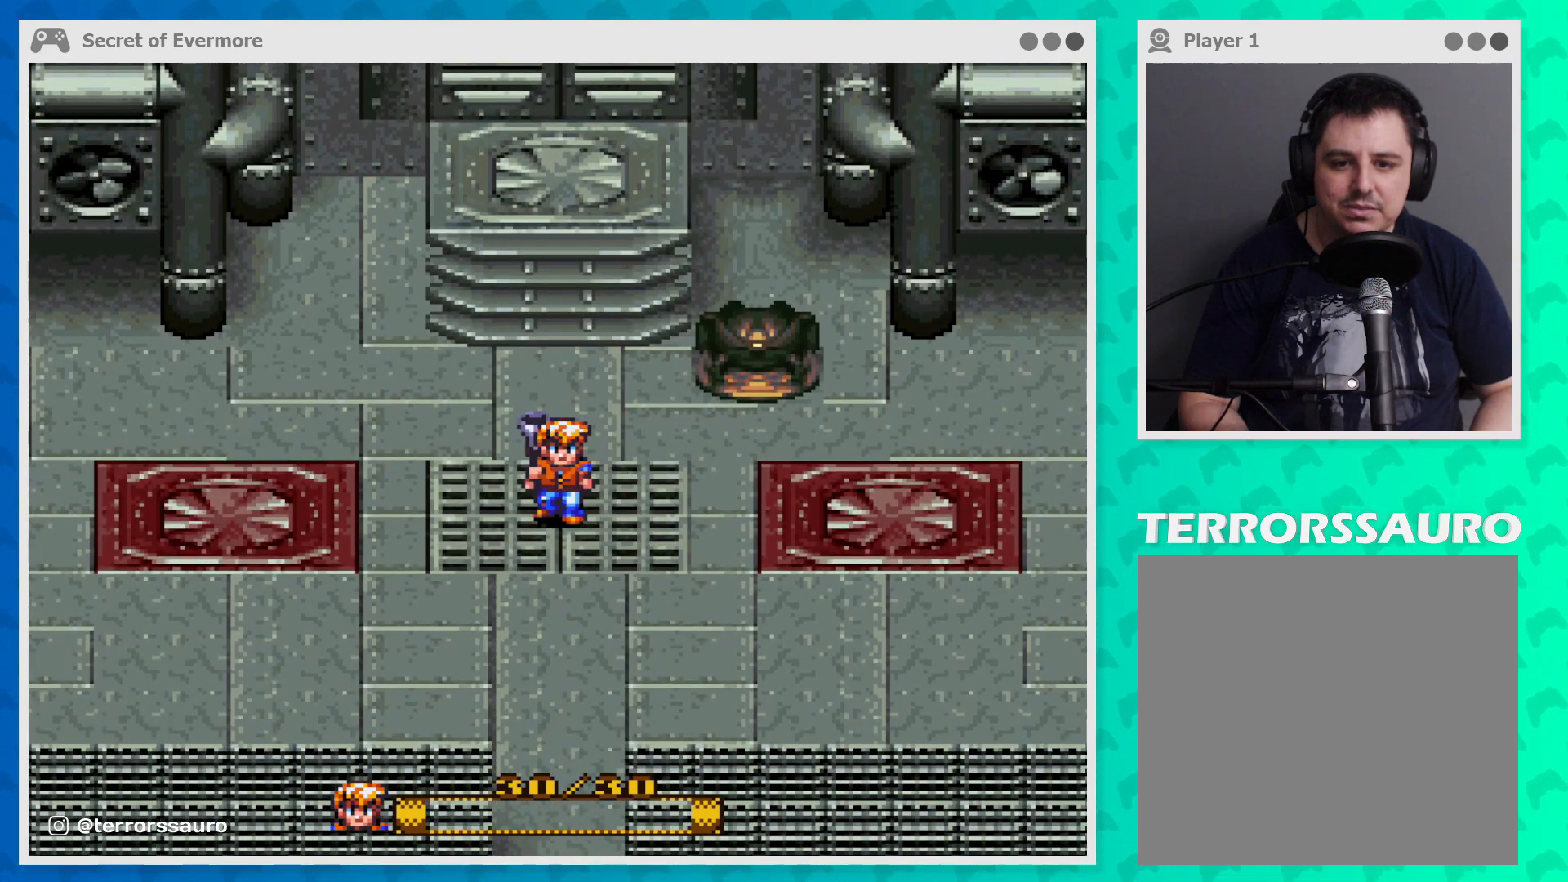
{"buttons": [], "left_stick": "up", "events": [[167, "left_stick", "center"], [233, "left_stick", "up"]]}
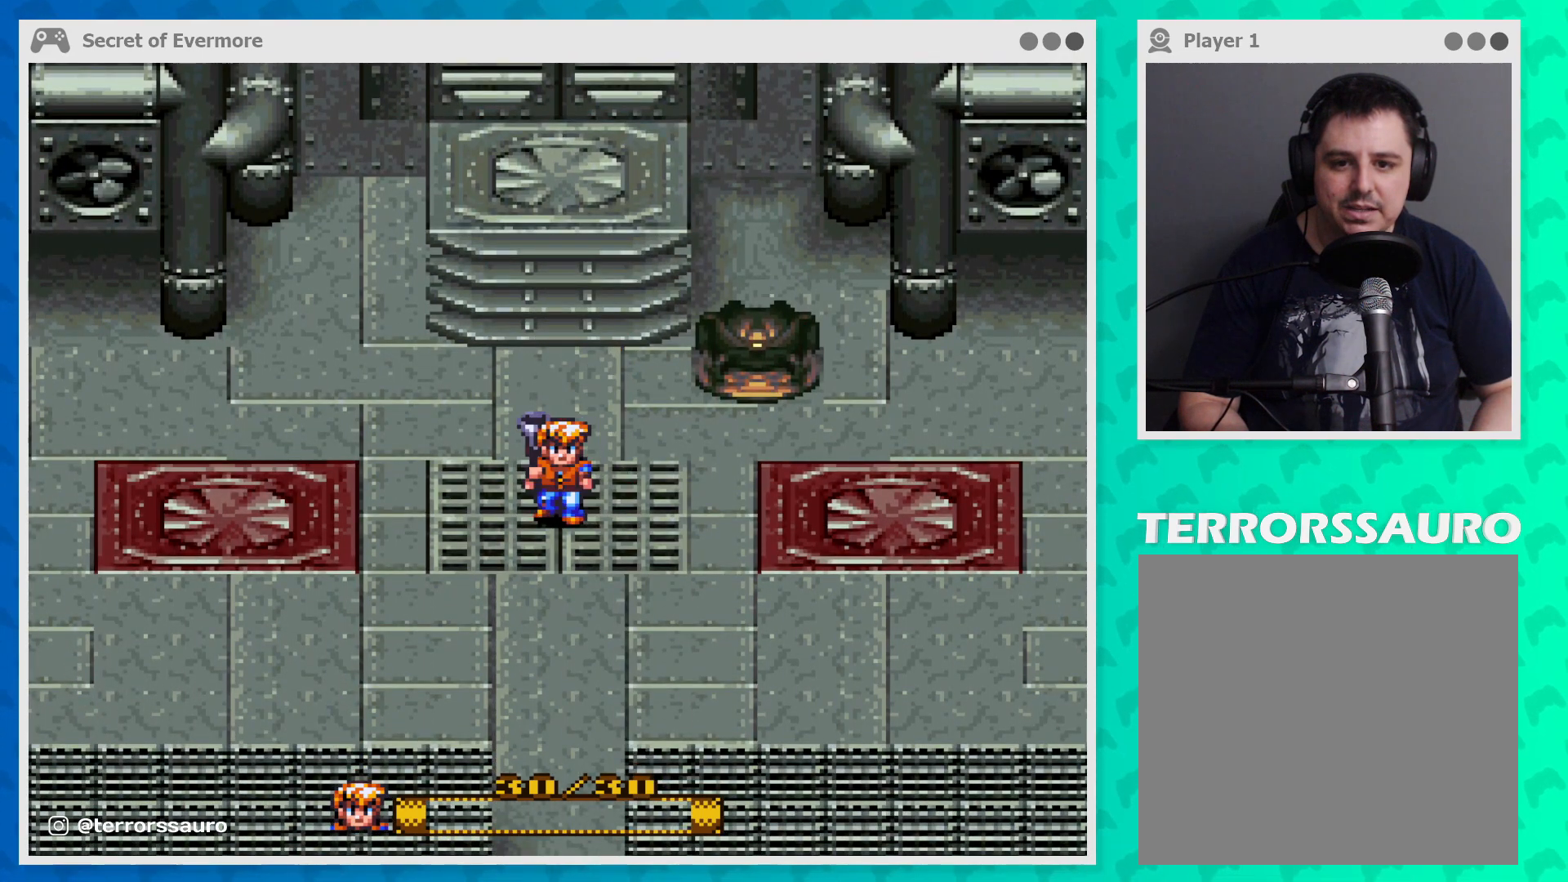
{"buttons": [], "left_stick": "center", "events": [[100, "left_stick", "center"]]}
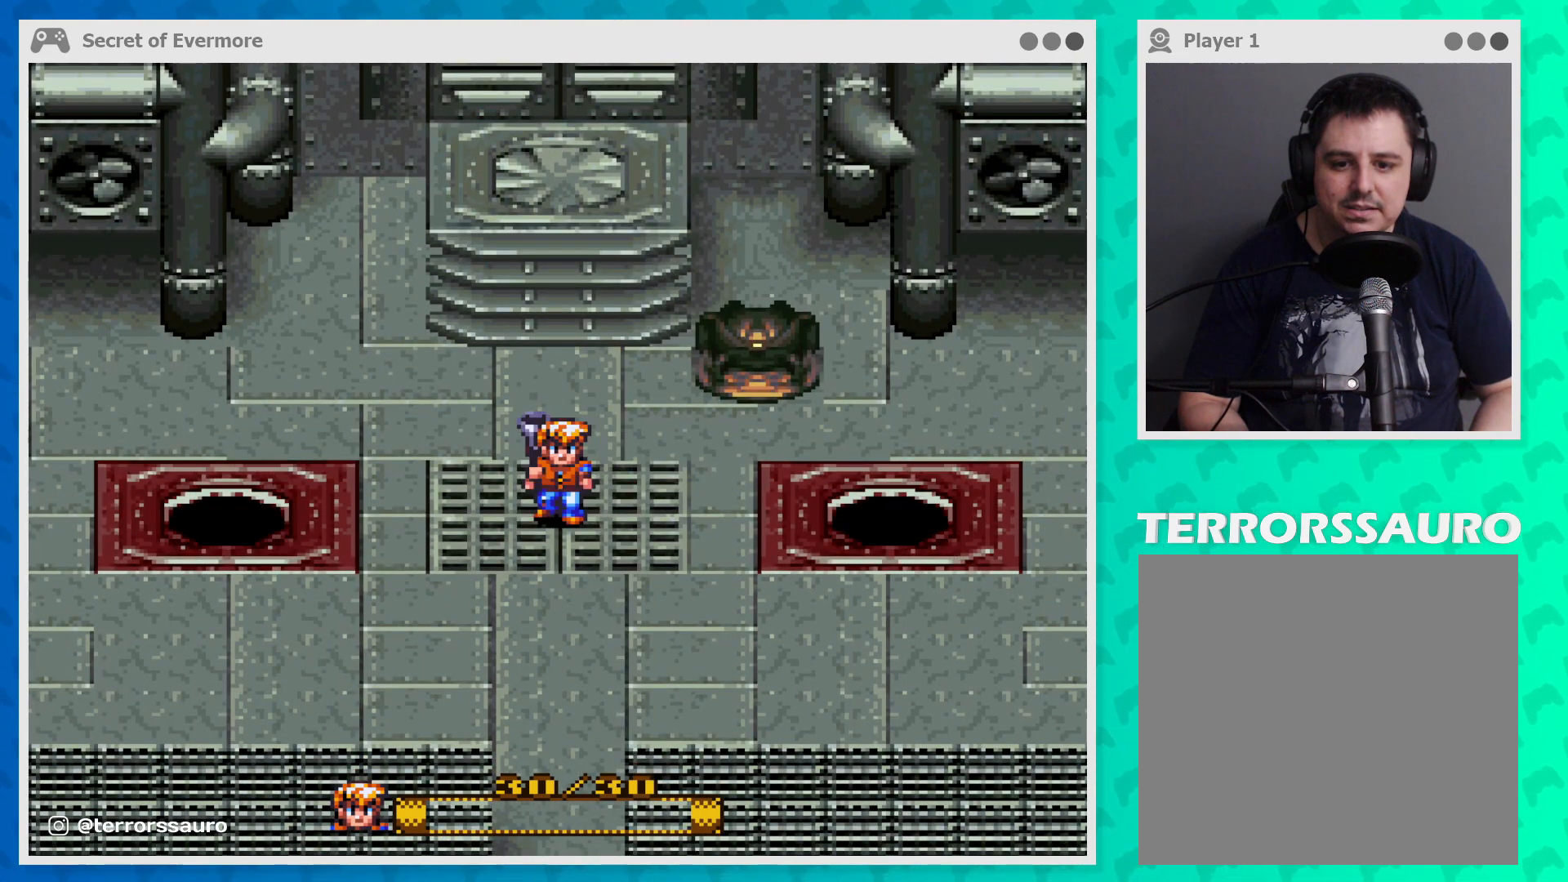
{"buttons": [], "left_stick": "center", "events": []}
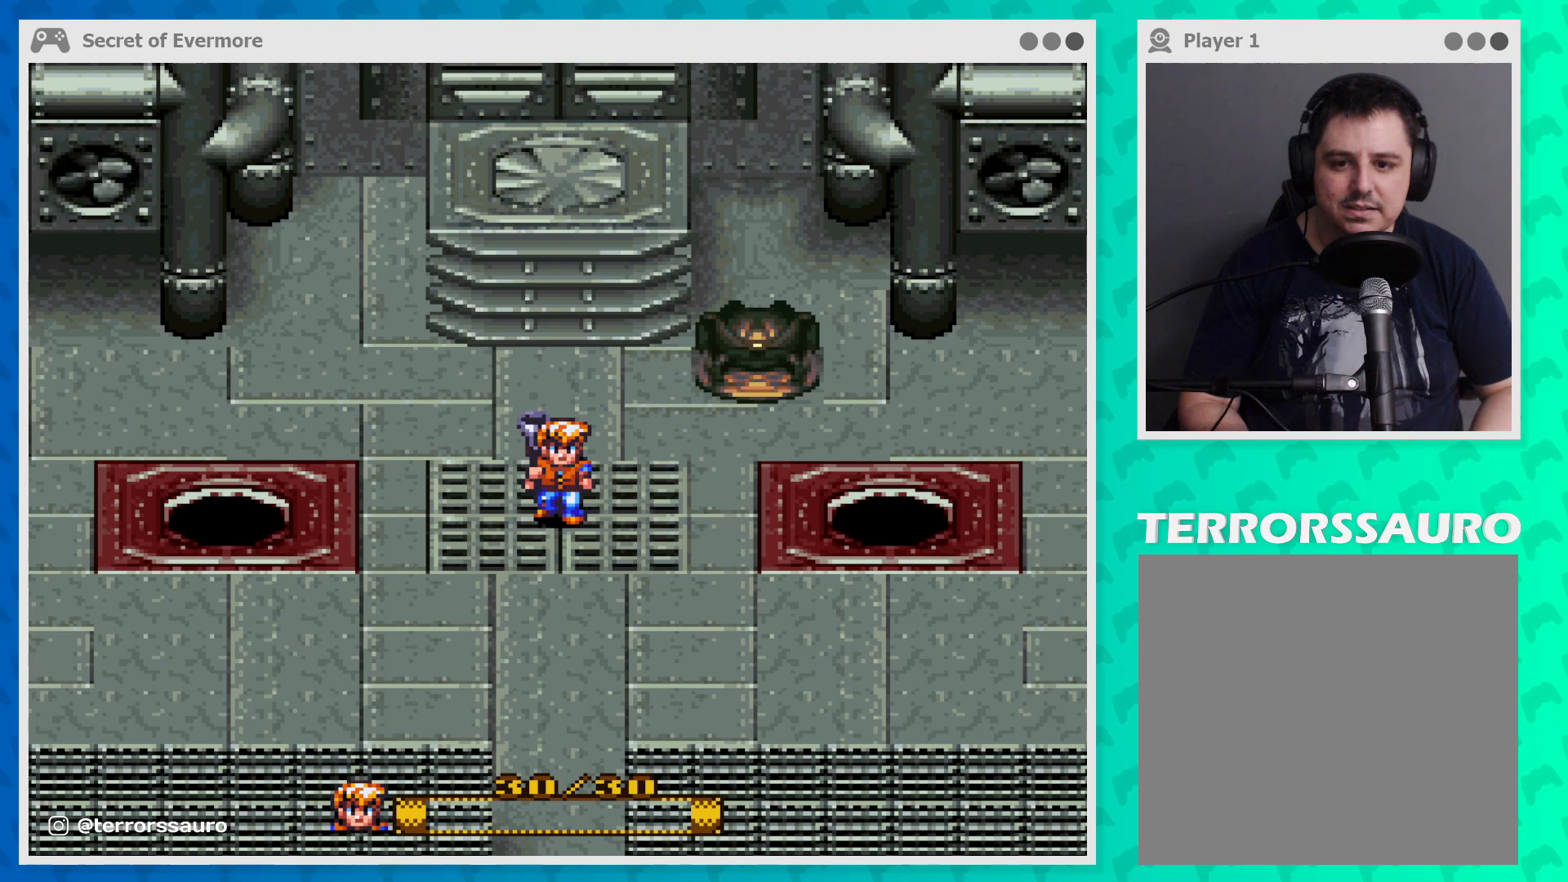
{"buttons": [], "left_stick": "center", "events": []}
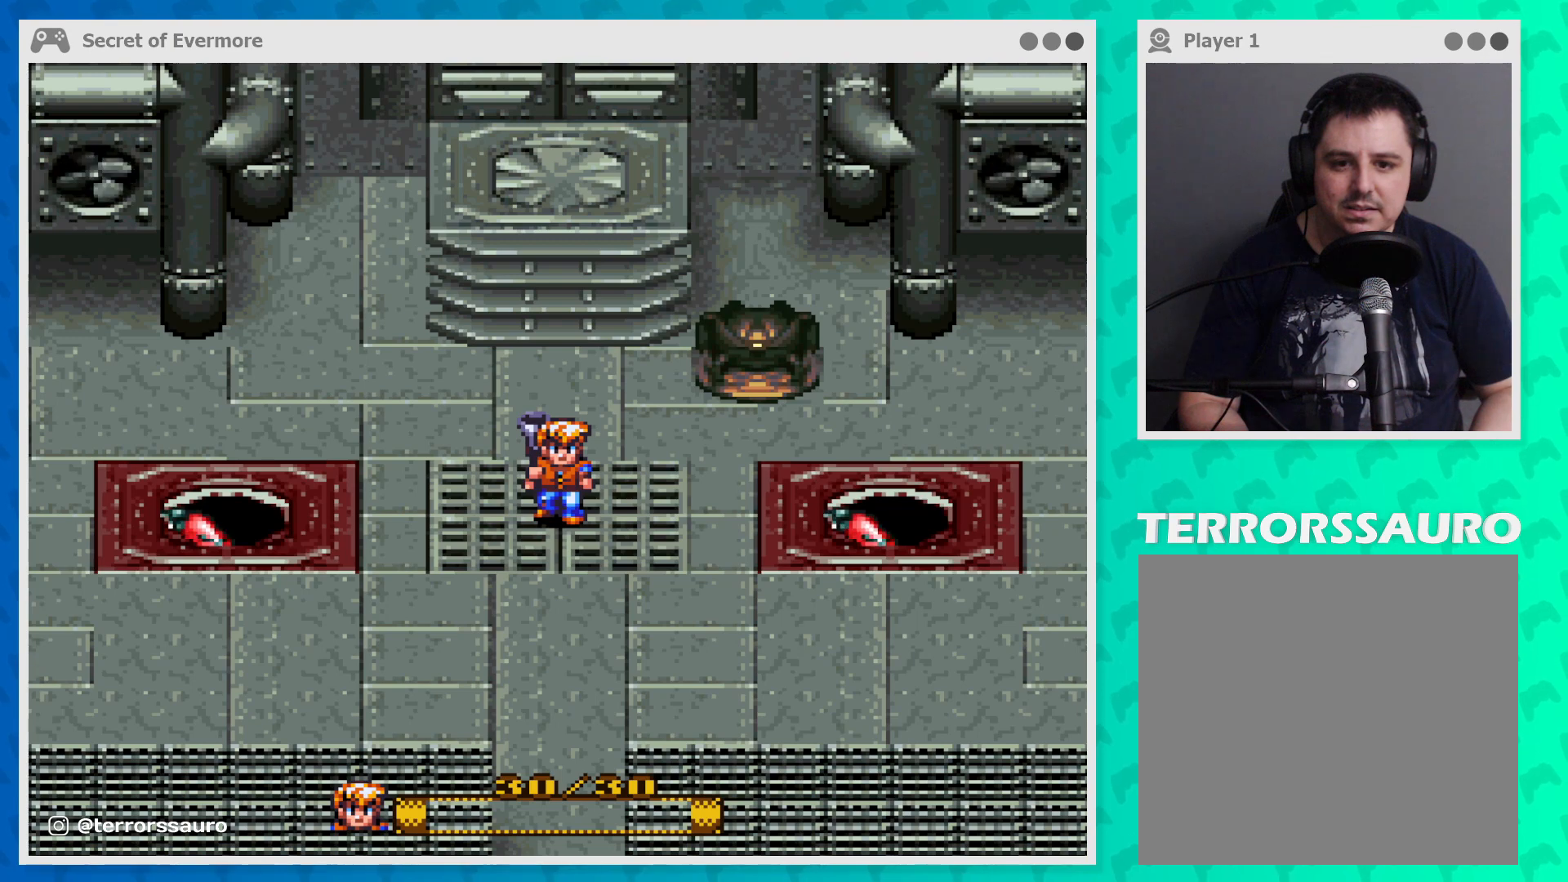
{"buttons": [], "left_stick": "left", "events": [[167, "left_stick", "right"], [233, "left_stick", "down-right"], [433, "left_stick", "left"]]}
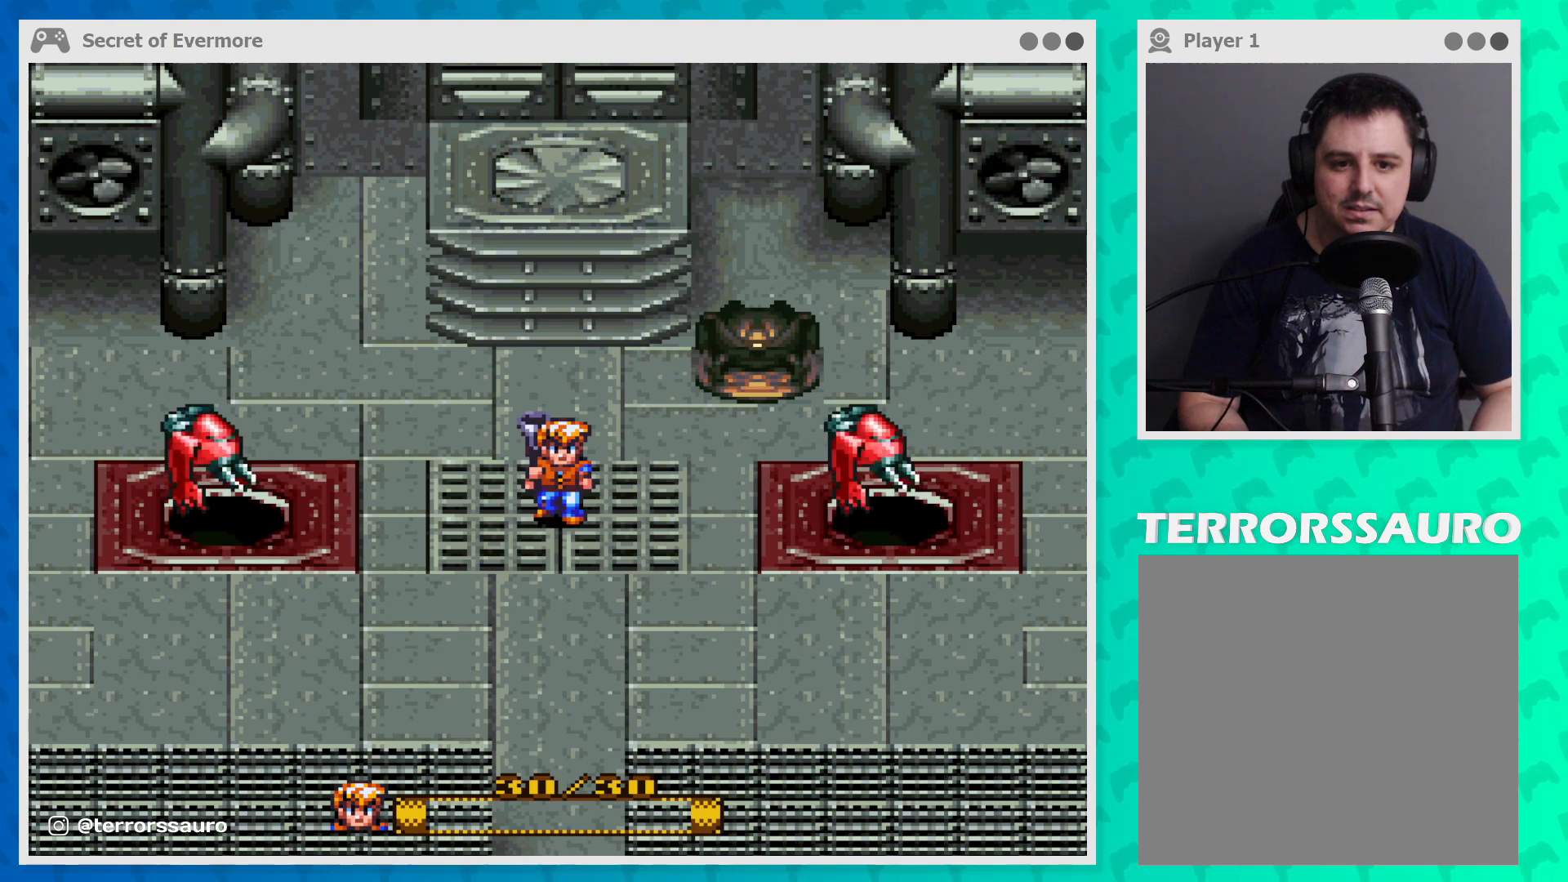
{"buttons": [], "left_stick": "center", "events": [[133, "left_stick", "up-left"], [267, "left_stick", "right"], [500, "left_stick", "center"]]}
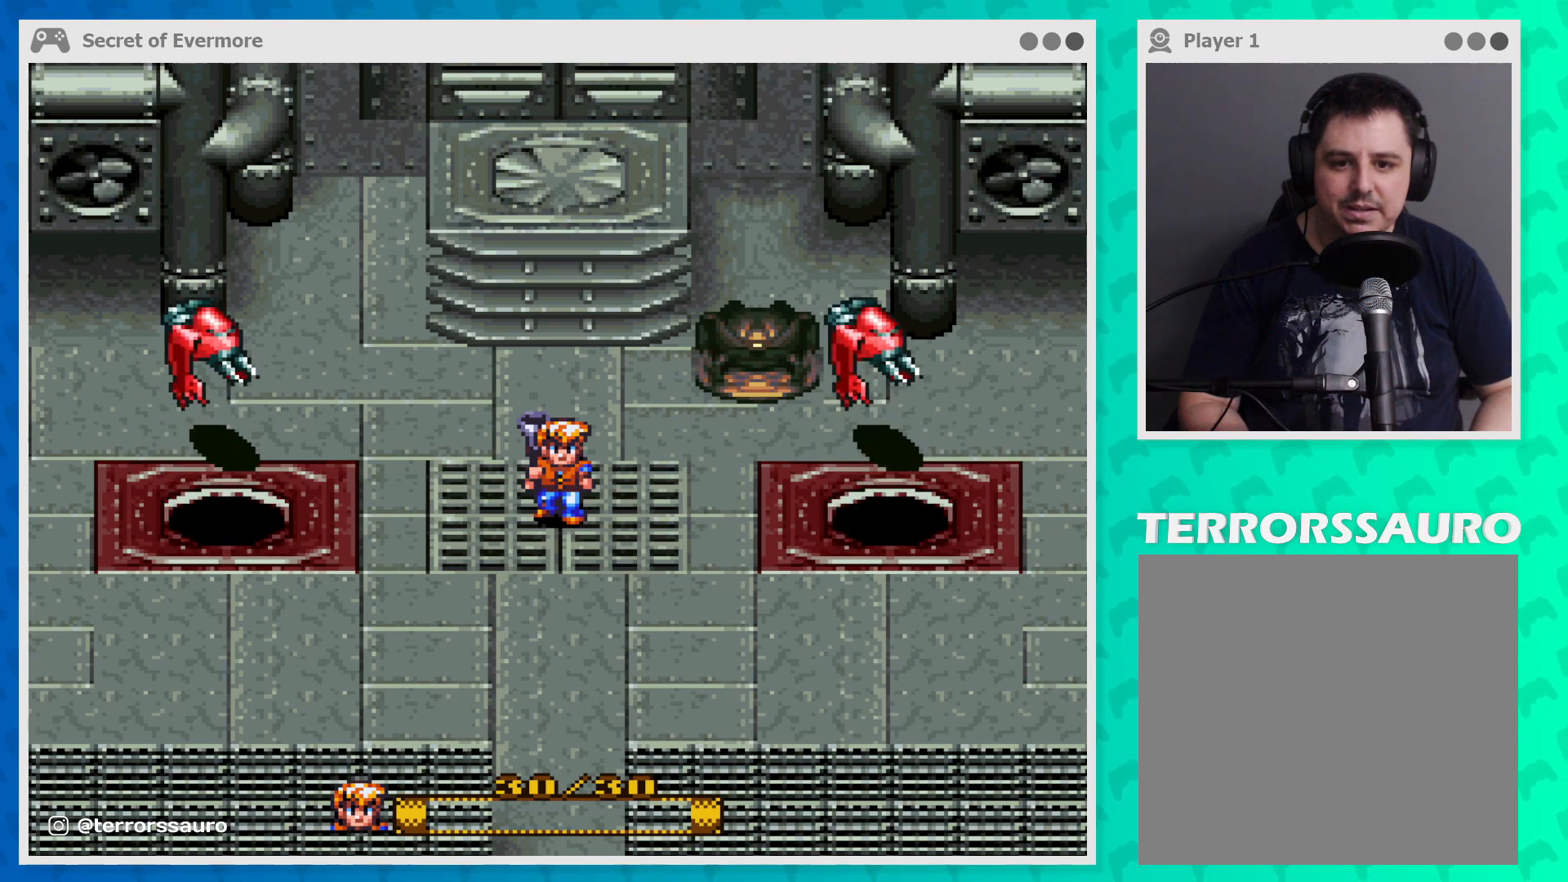
{"buttons": [], "left_stick": "center", "events": [[67, "left_stick", "left"], [300, "left_stick", "down-right"], [500, "left_stick", "center"]]}
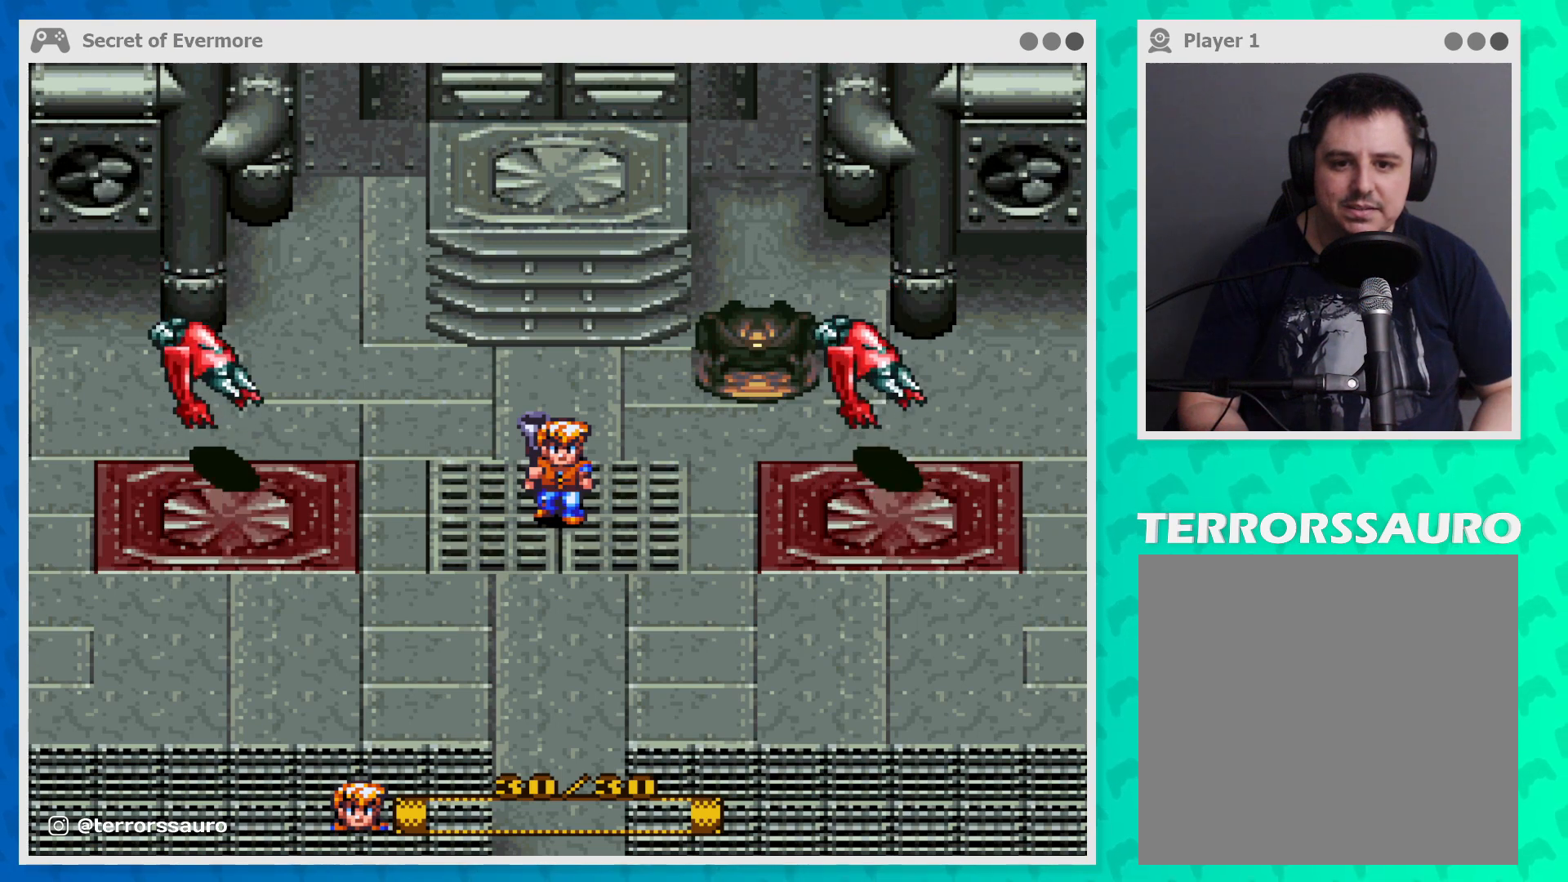
{"buttons": [], "left_stick": "down-right", "events": [[100, "left_stick", "up"], [367, "left_stick", "right"], [433, "left_stick", "down-right"]]}
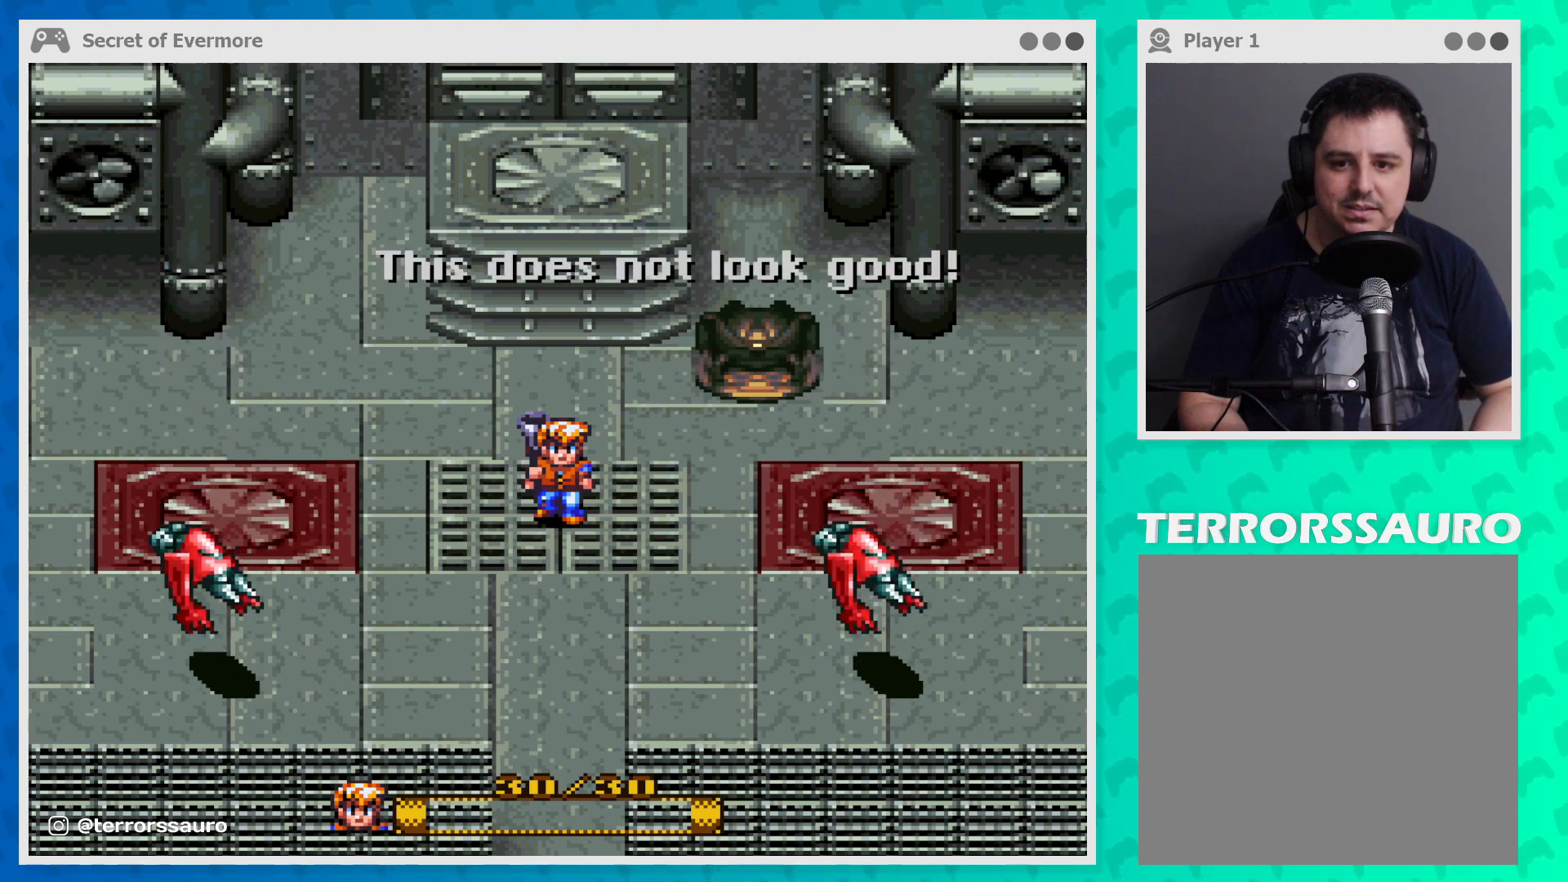
{"buttons": [], "left_stick": "right", "events": [[200, "left_stick", "left"], [300, "left_stick", "up-left"], [433, "left_stick", "up-right"], [500, "left_stick", "right"]]}
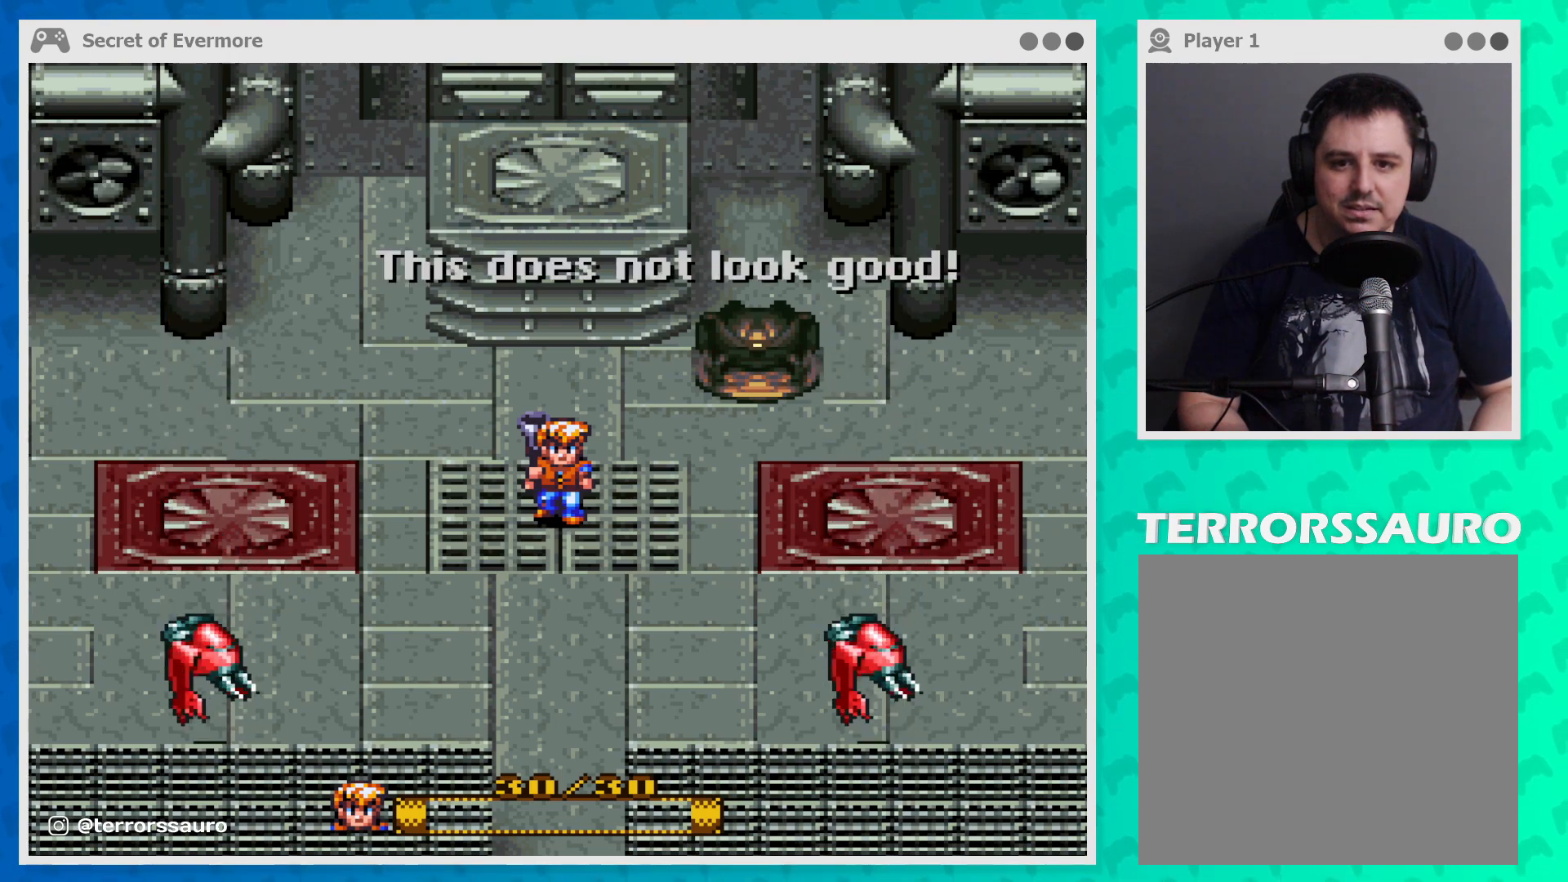
{"buttons": [], "left_stick": "right", "events": [[133, "left_stick", "center"], [467, "left_stick", "right"]]}
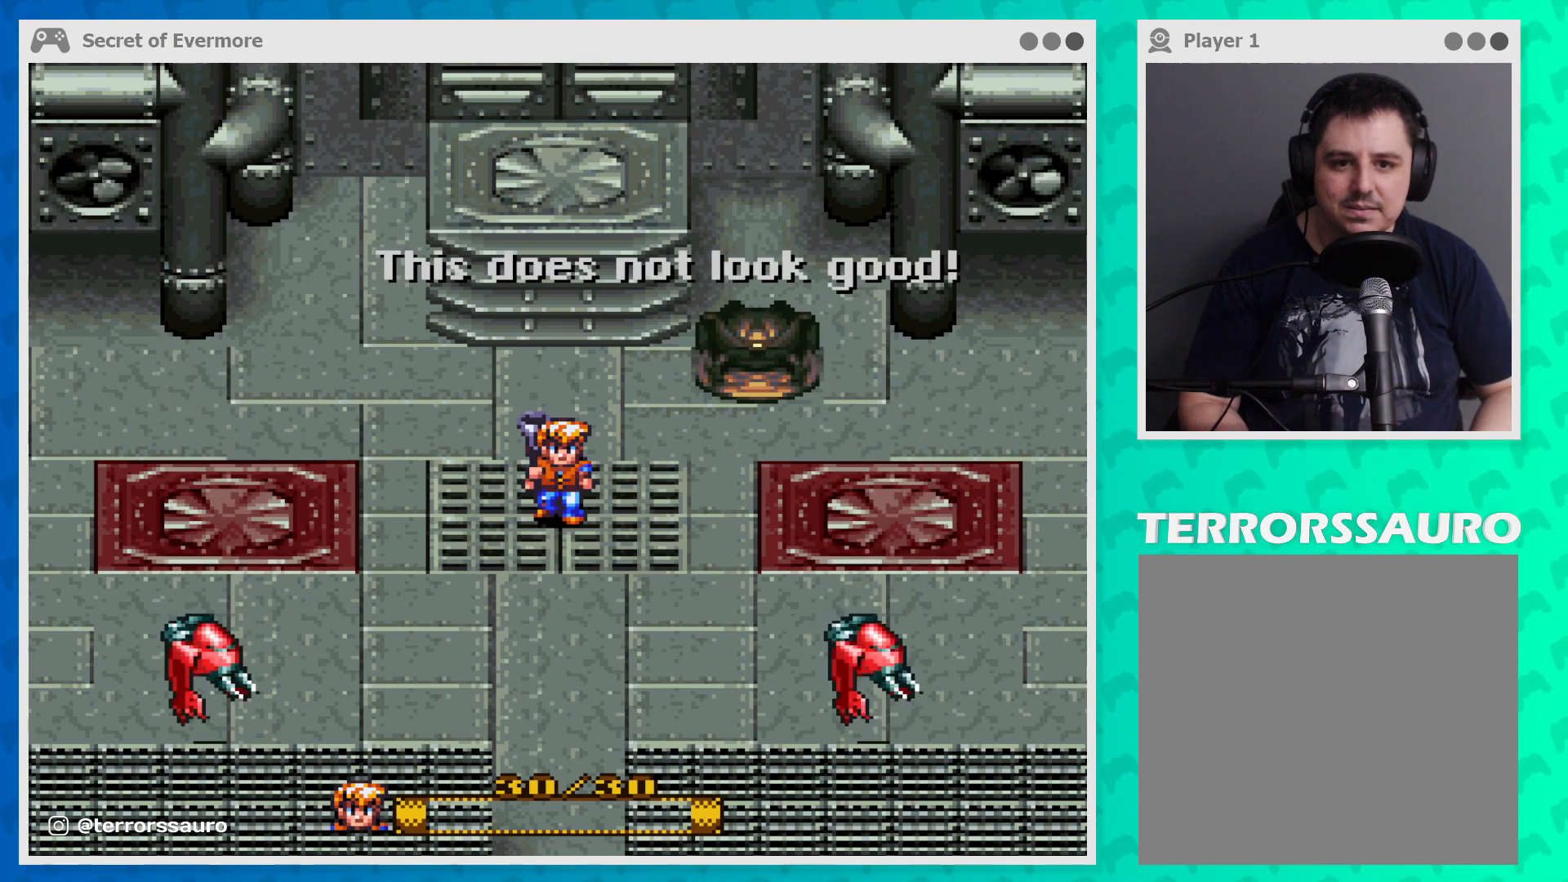
{"buttons": [], "left_stick": "up-left", "events": [[133, "left_stick", "down-right"], [233, "left_stick", "down-left"], [367, "left_stick", "up-left"]]}
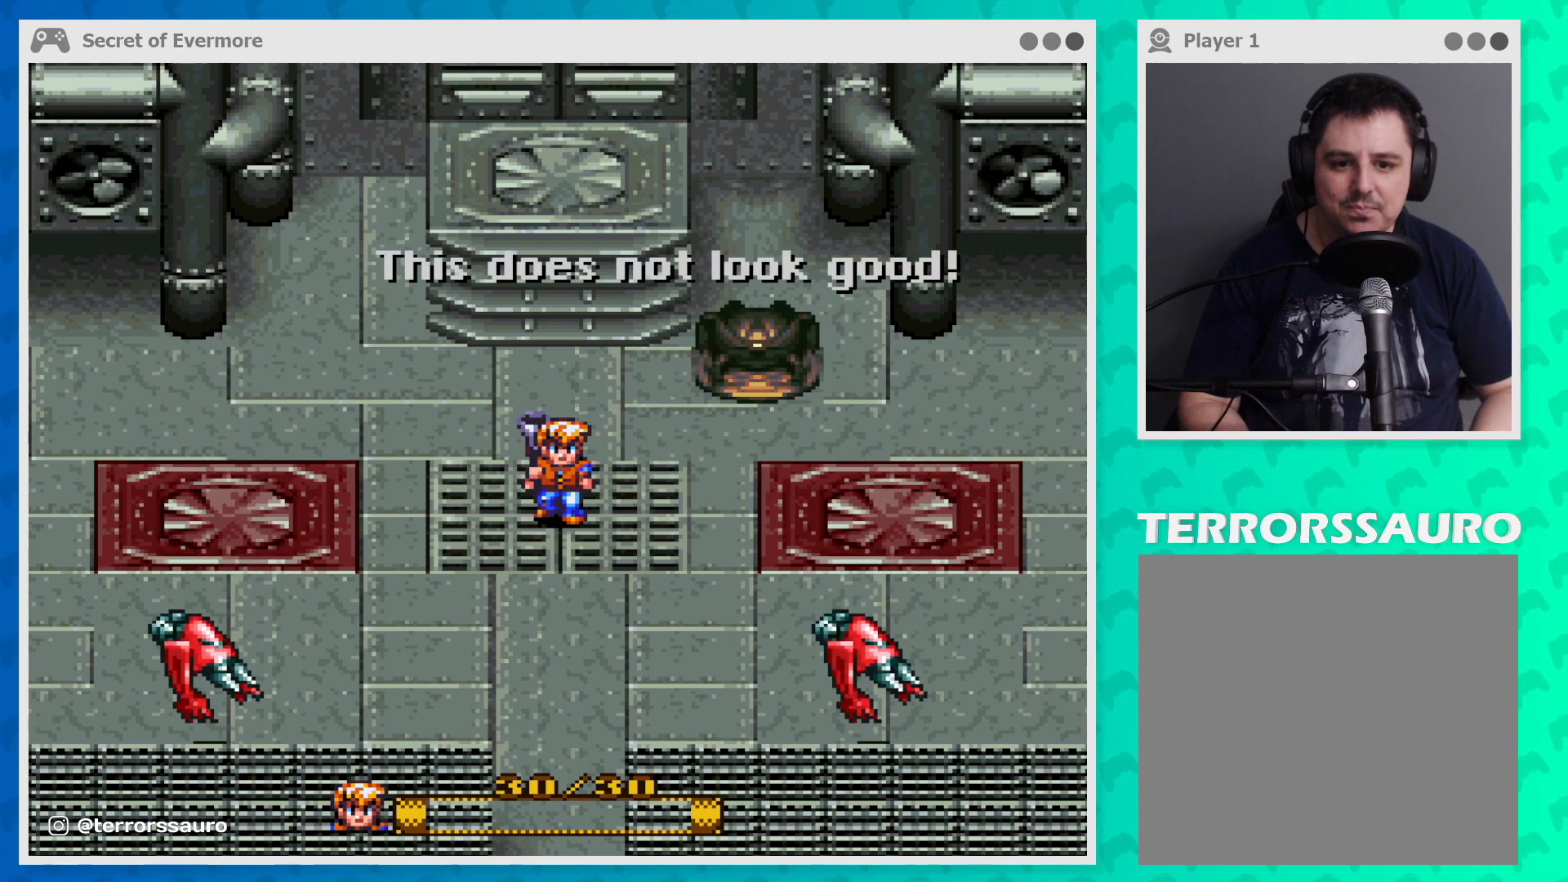
{"buttons": [], "left_stick": "up-right", "events": [[33, "left_stick", "up-right"], [133, "left_stick", "down-right"], [267, "left_stick", "down-left"], [367, "left_stick", "up"], [500, "left_stick", "up-right"]]}
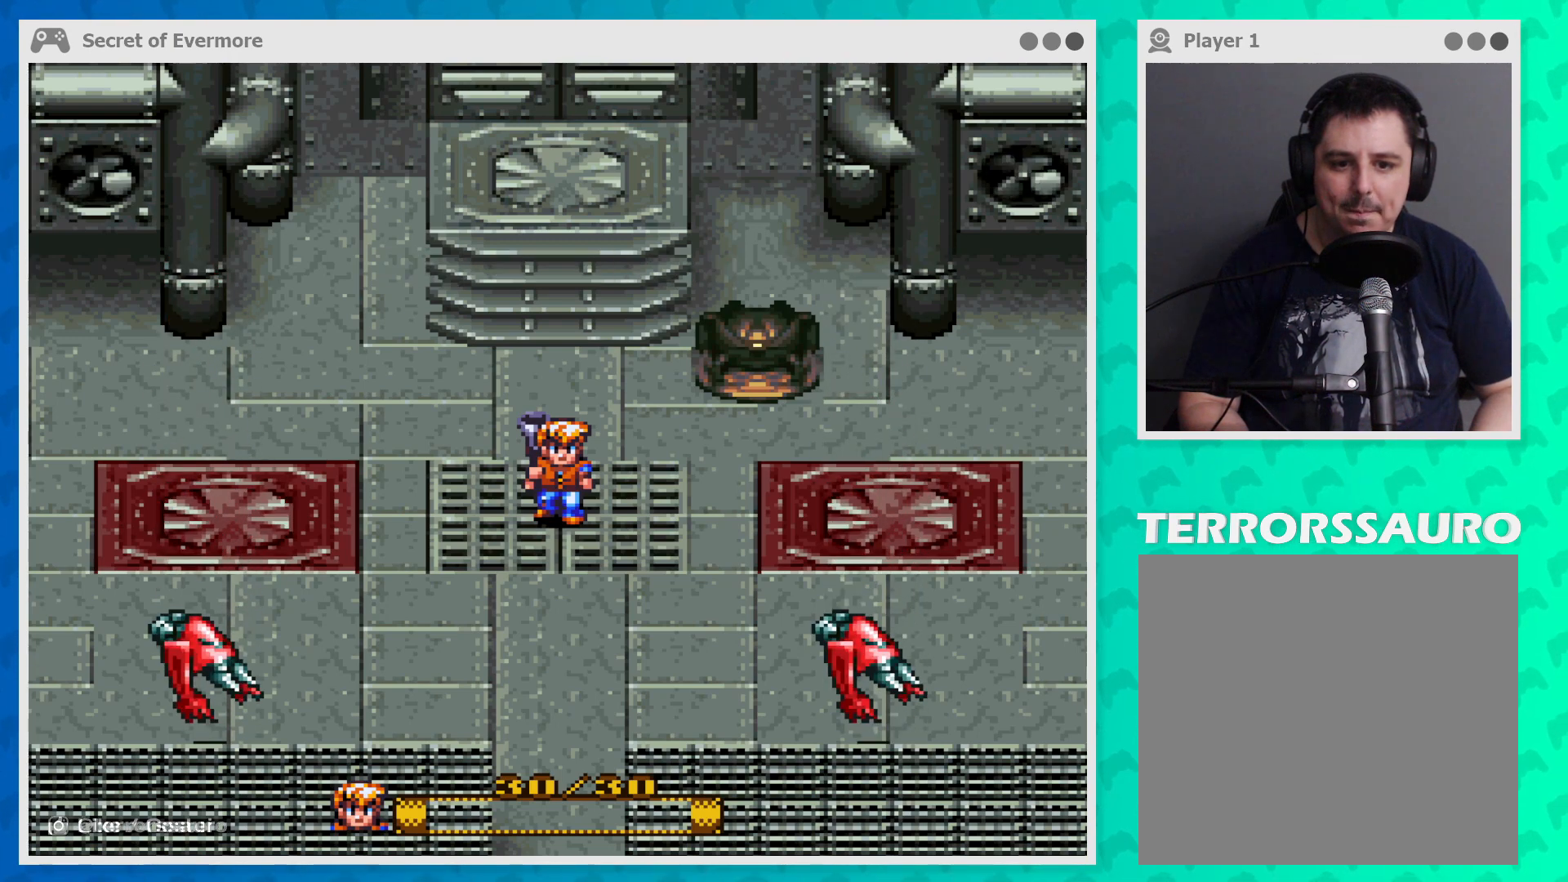
{"buttons": [], "left_stick": "left", "events": [[233, "left_stick", "right"], [333, "left_stick", "down-right"], [500, "left_stick", "left"]]}
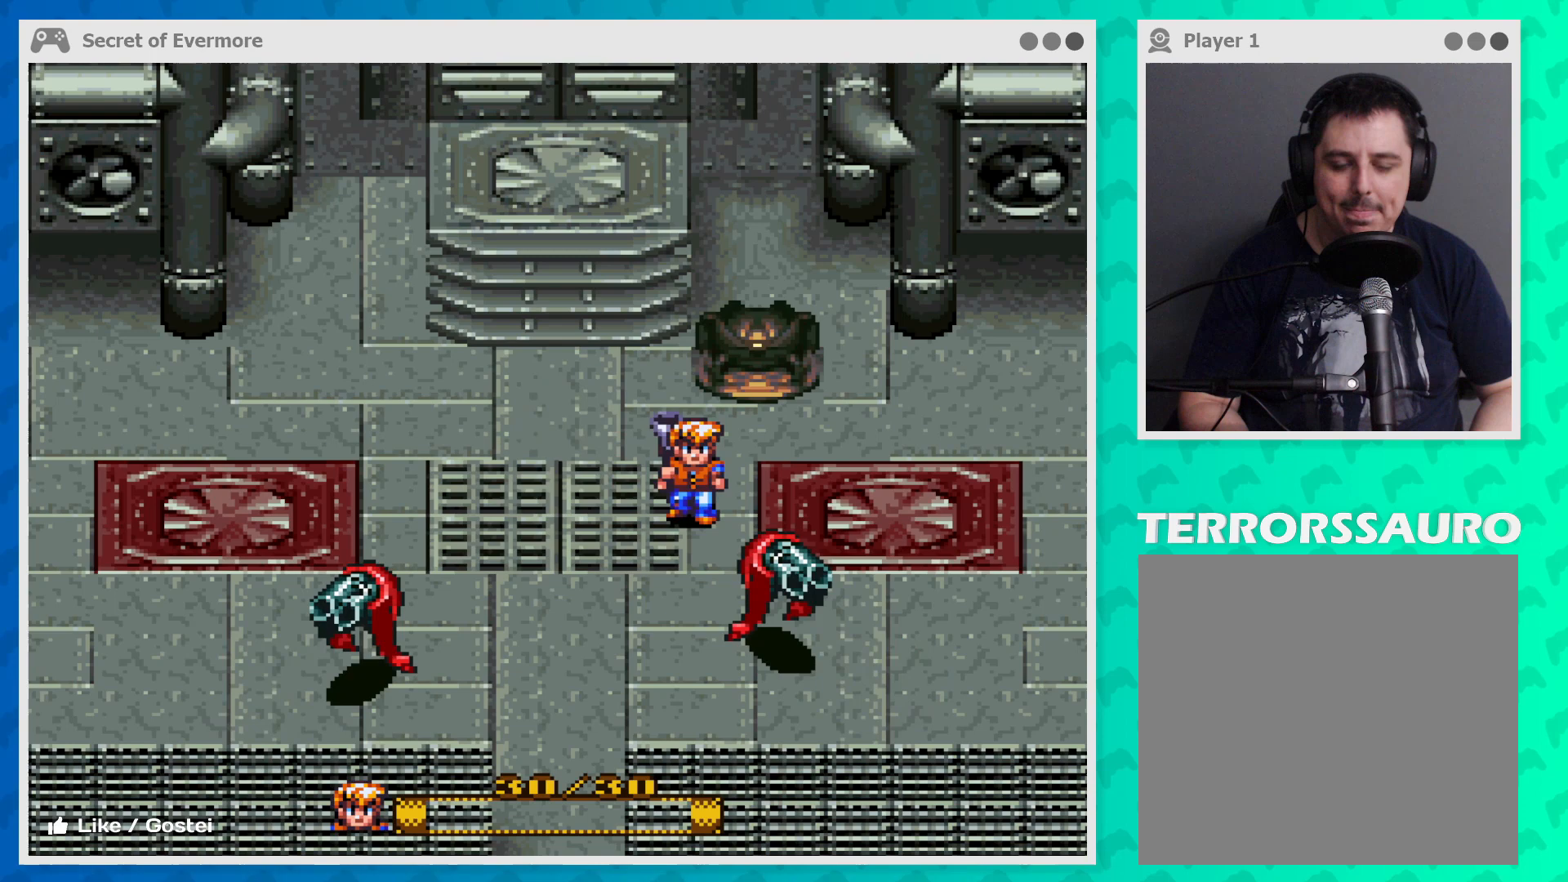
{"buttons": [], "left_stick": "left", "events": [[67, "left_stick", "up-left"], [467, "left_stick", "left"]]}
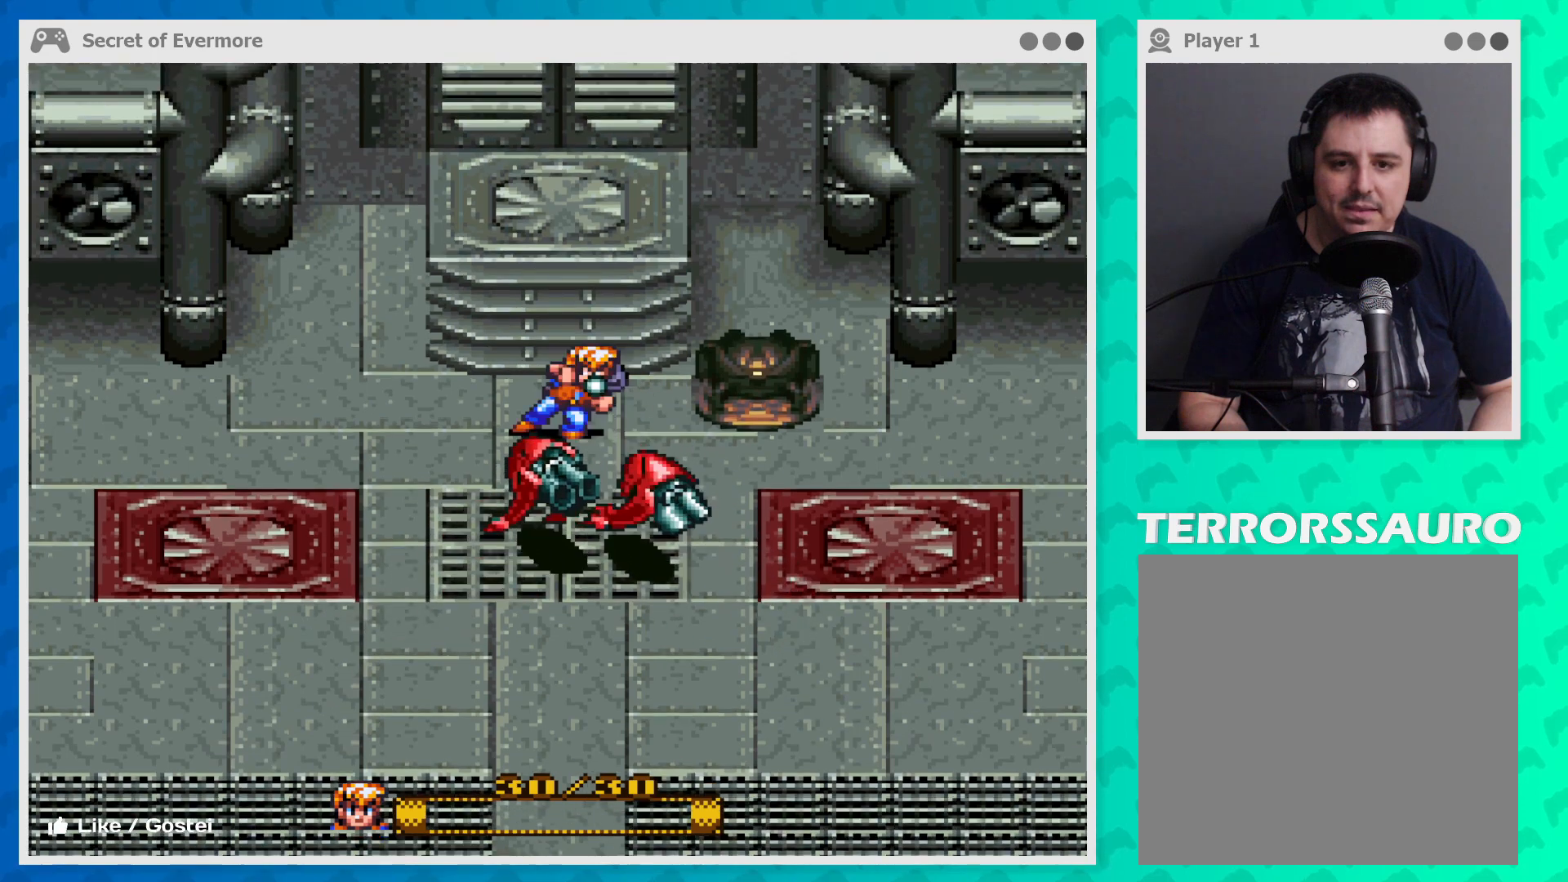
{"buttons": [], "left_stick": "left", "events": []}
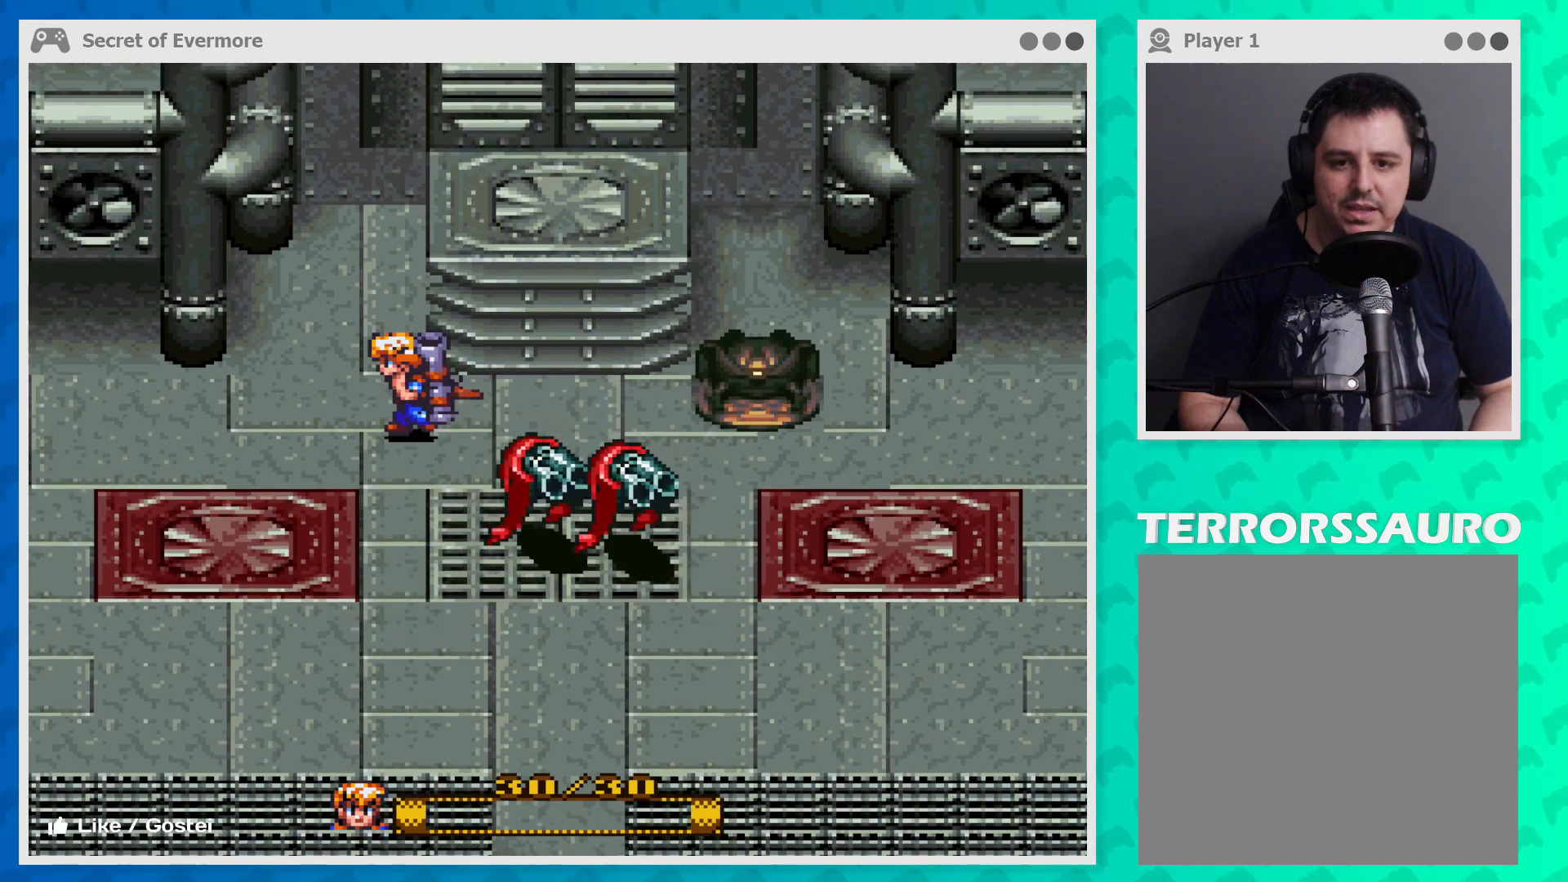
{"buttons": [], "left_stick": "down", "events": [[167, "left_stick", "down-left"], [400, "left_stick", "down"]]}
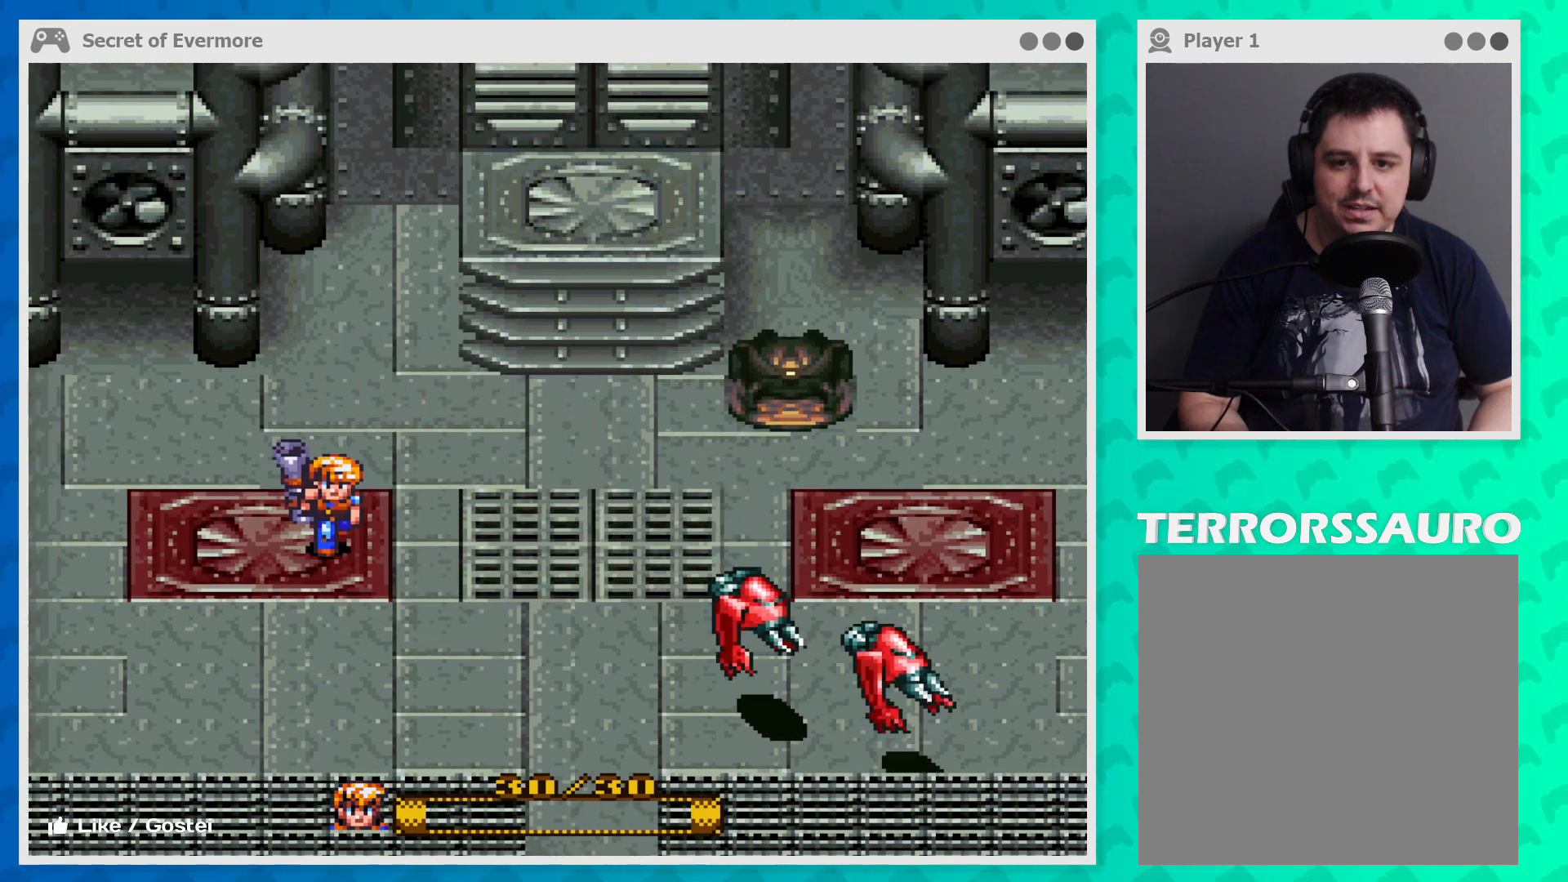
{"buttons": [], "left_stick": "right", "events": [[467, "left_stick", "right"]]}
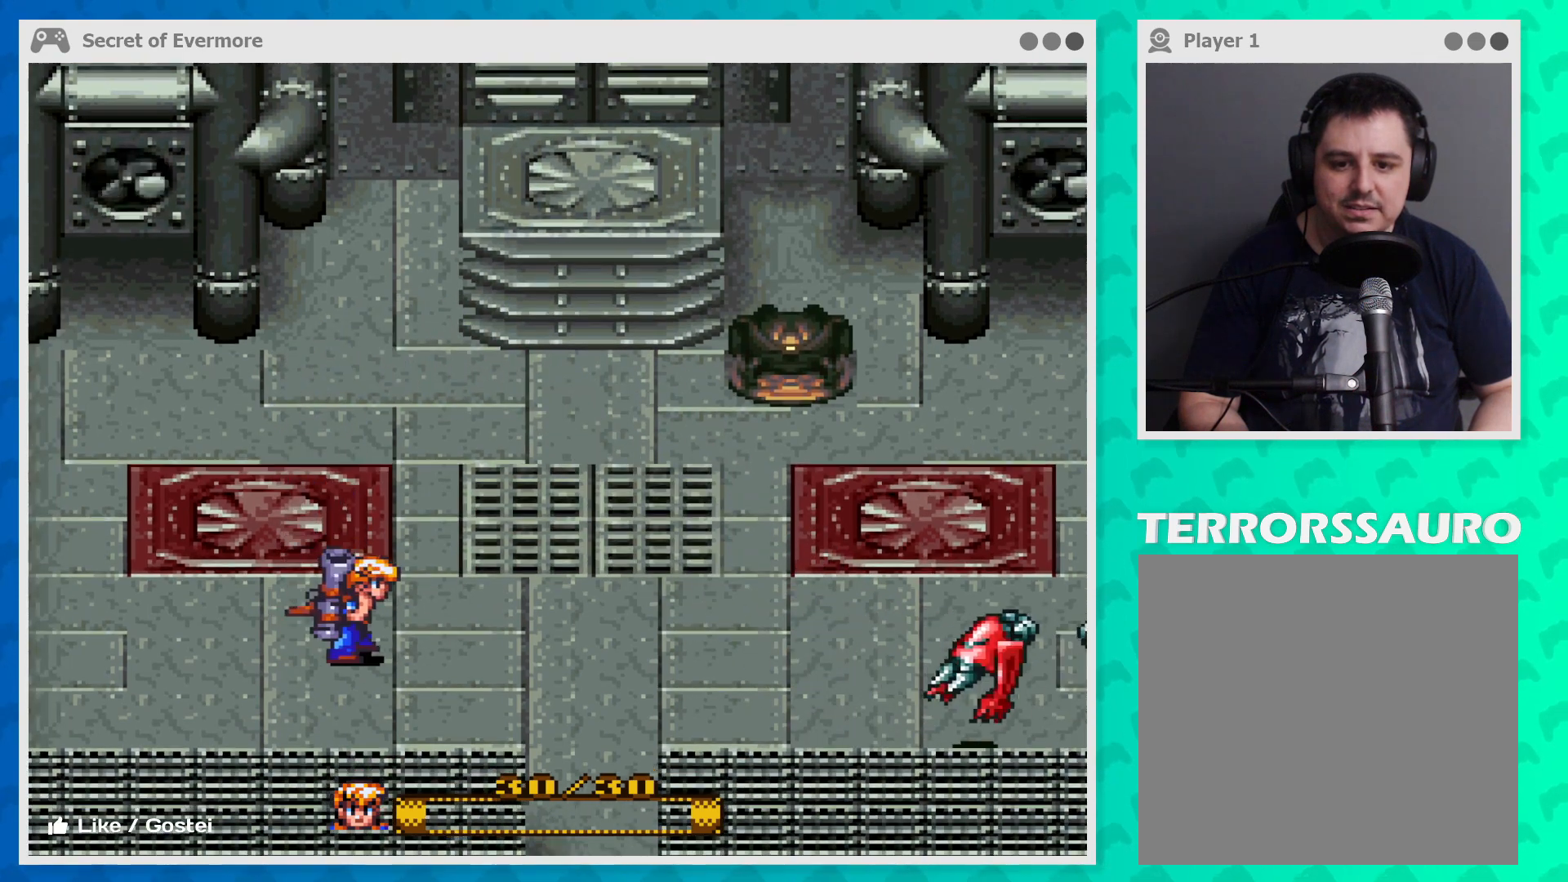
{"buttons": [], "left_stick": "down-left", "events": [[33, "Y", "down"], [167, "left_stick", "center"], [200, "Y", "up"], [300, "left_stick", "left"], [400, "left_stick", "down-left"]]}
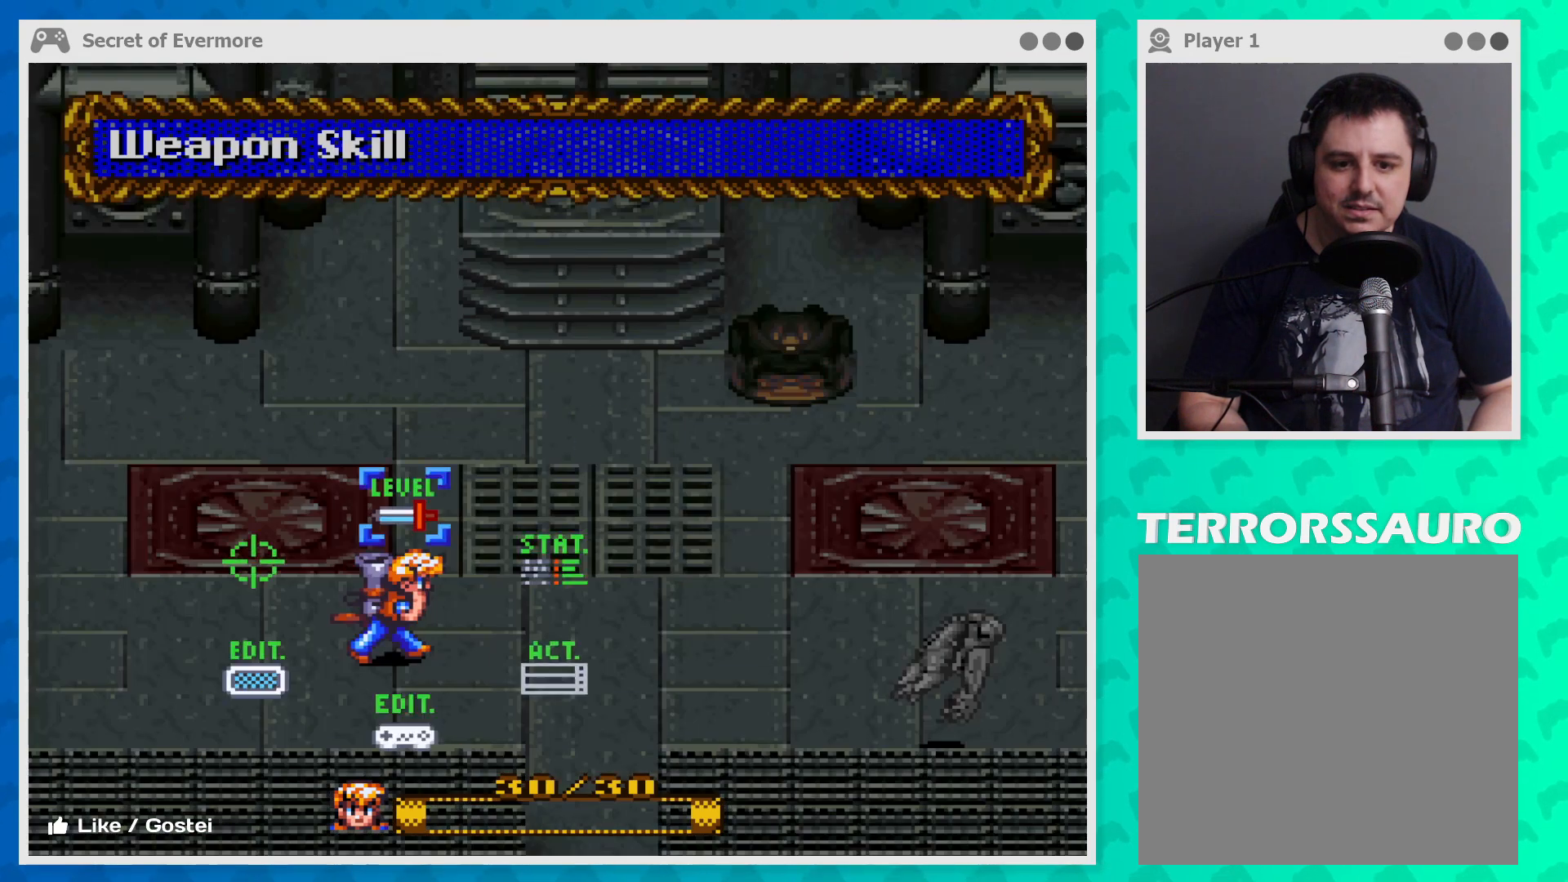
{"buttons": [], "left_stick": "center", "events": [[100, "left_stick", "center"]]}
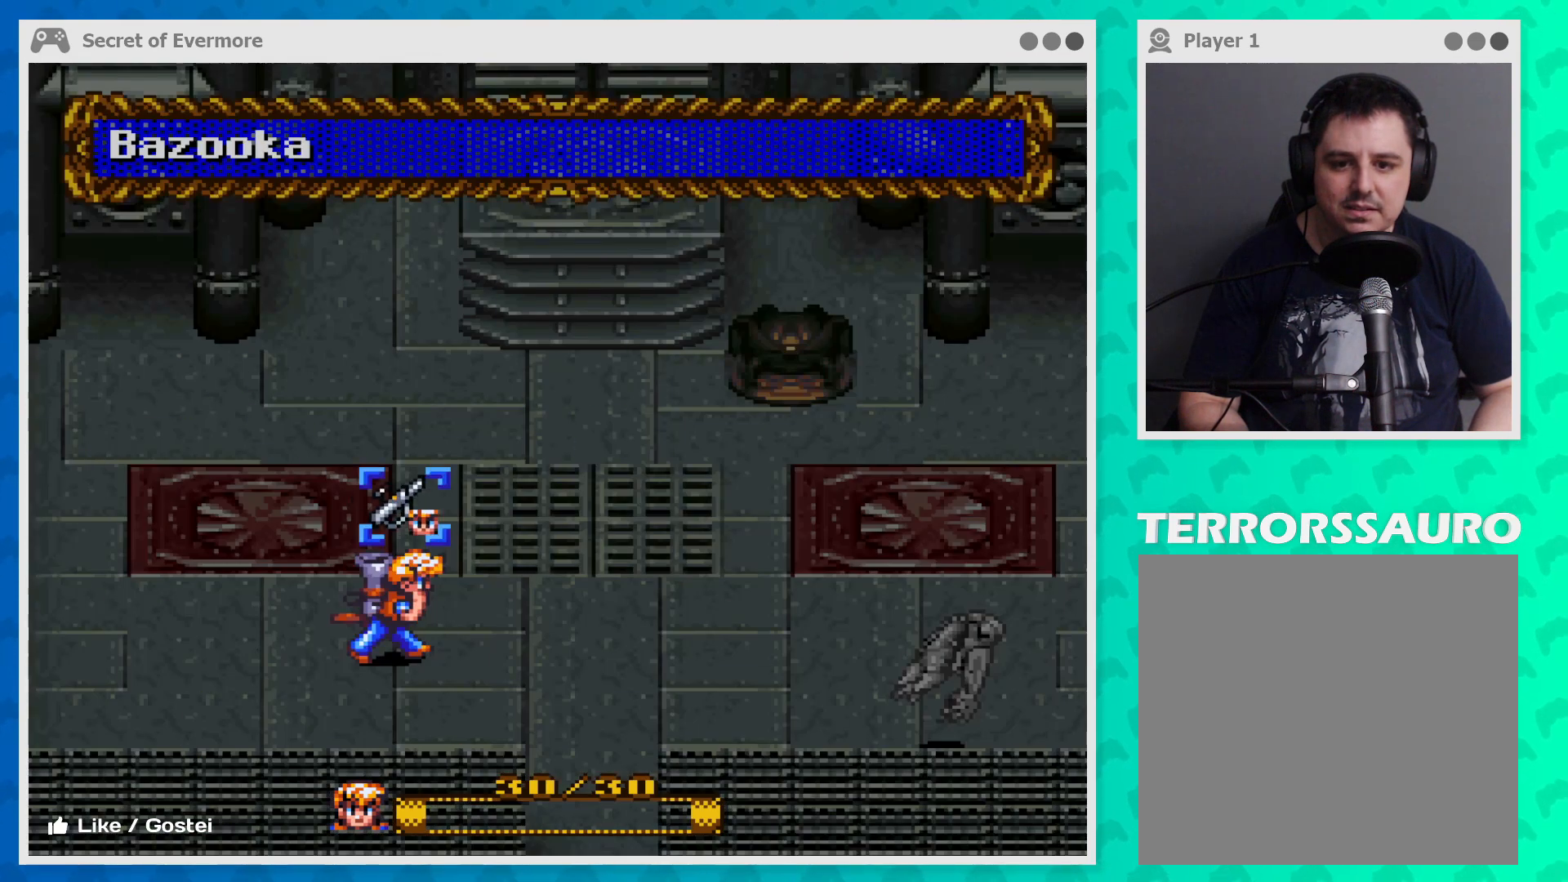
{"buttons": [], "left_stick": "center", "events": []}
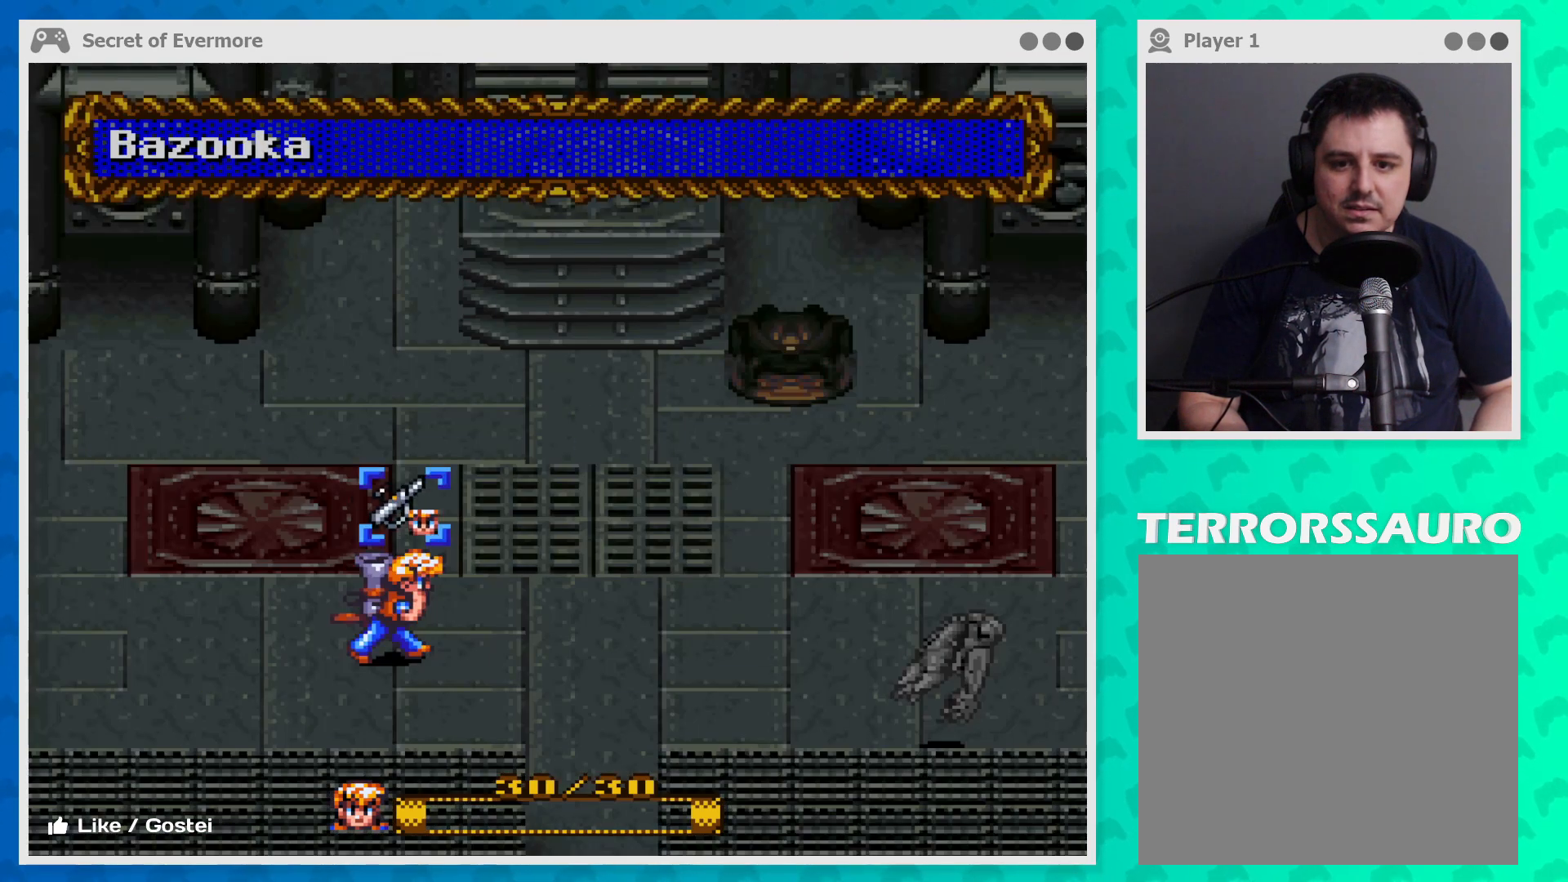
{"buttons": [], "left_stick": "center", "events": []}
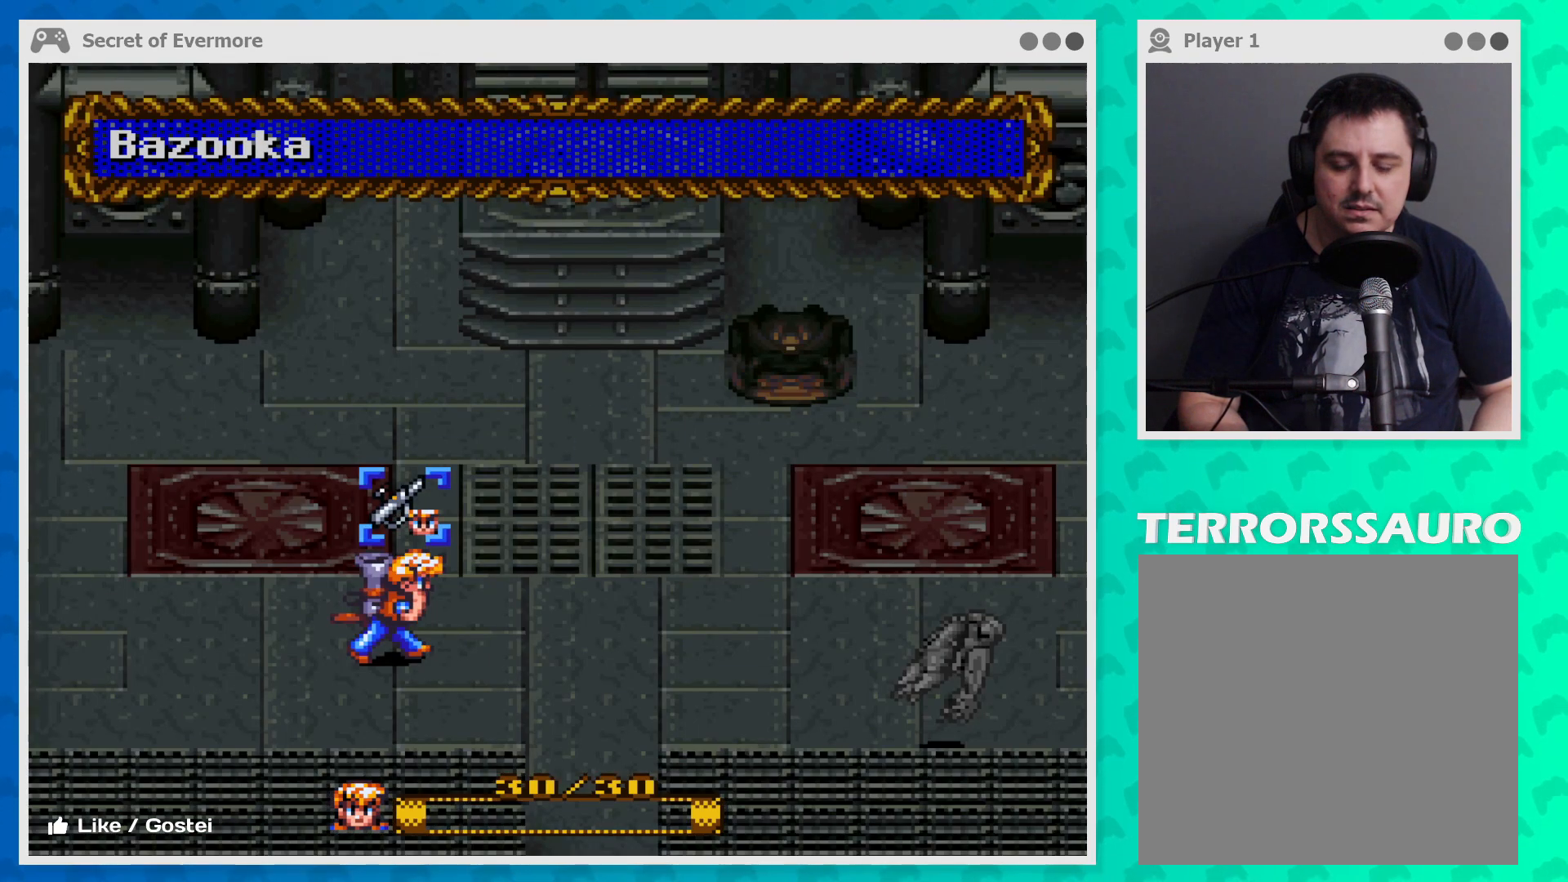
{"buttons": ["B"], "left_stick": "center", "events": [[100, "A", "down"], [267, "A", "up"], [467, "B", "down"]]}
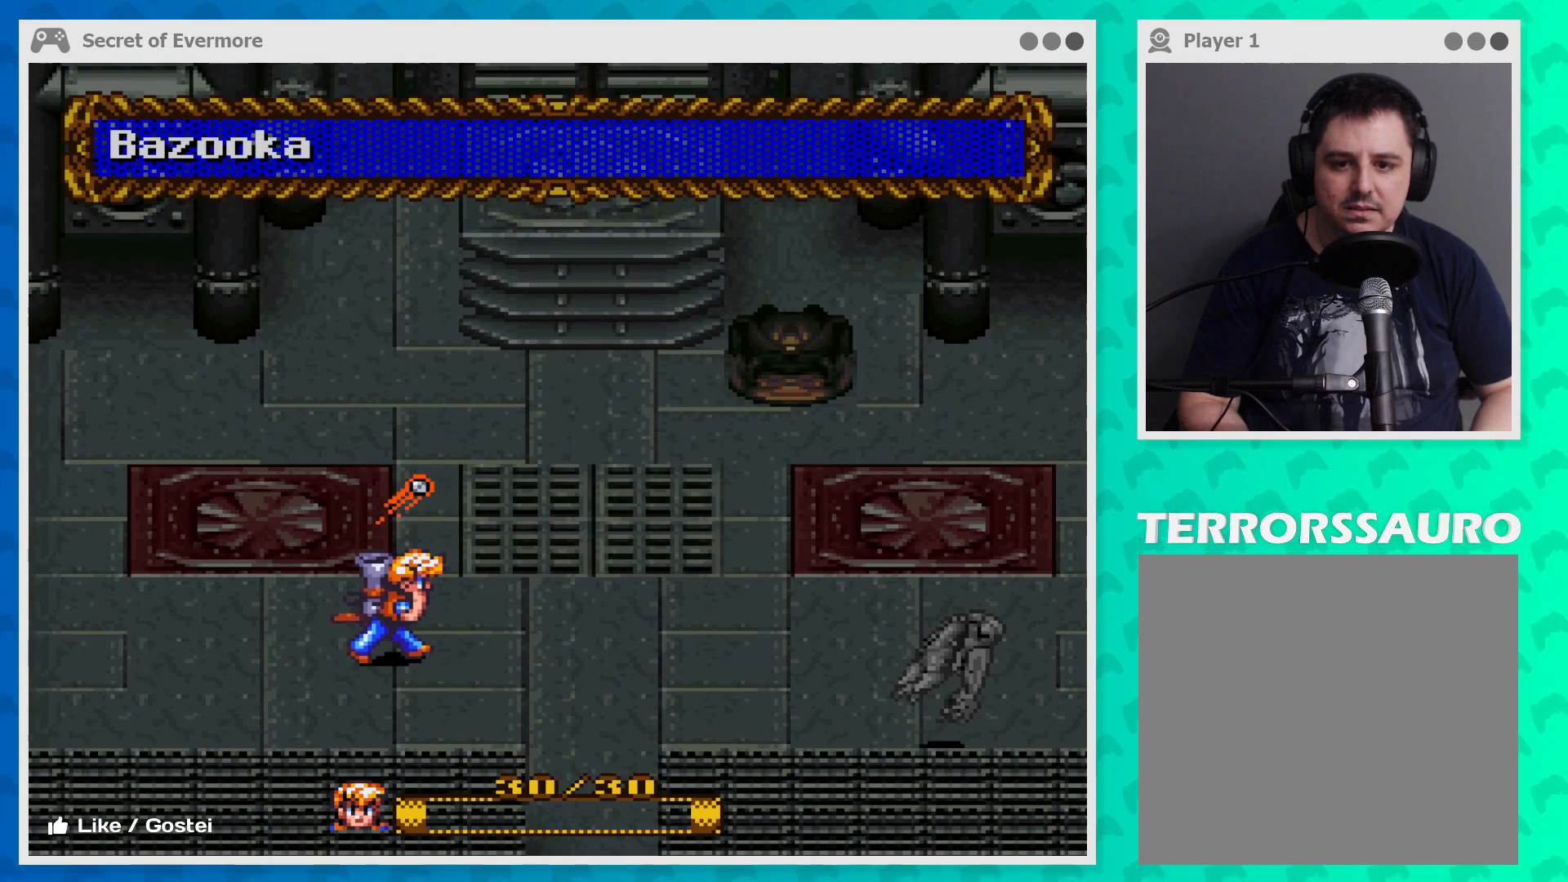
{"buttons": [], "left_stick": "center", "events": [[100, "B", "up"]]}
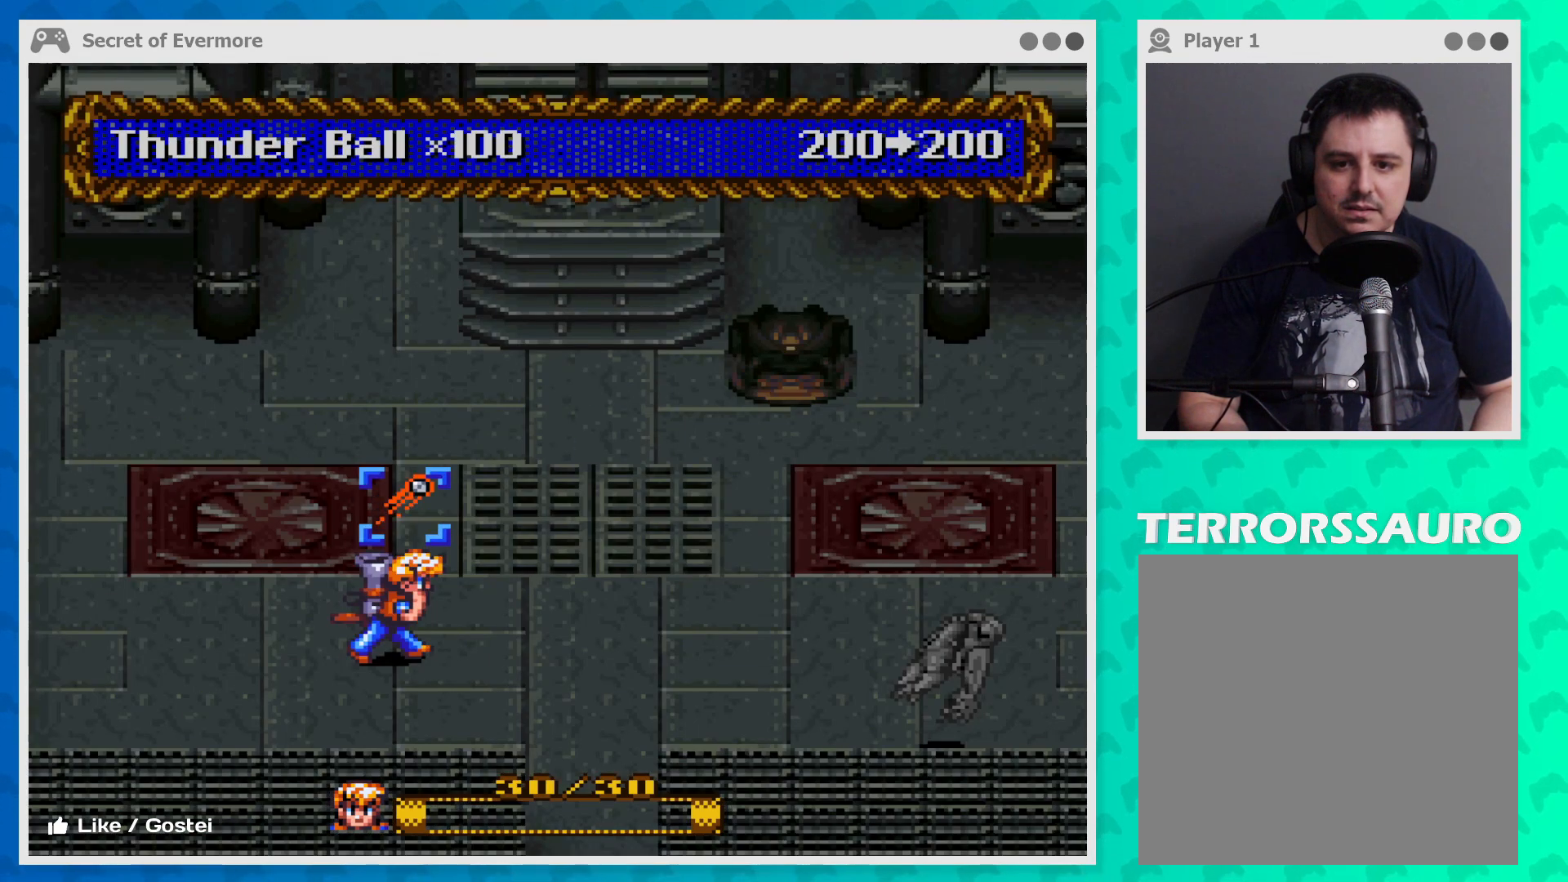
{"buttons": ["B"], "left_stick": "center", "events": [[467, "B", "down"]]}
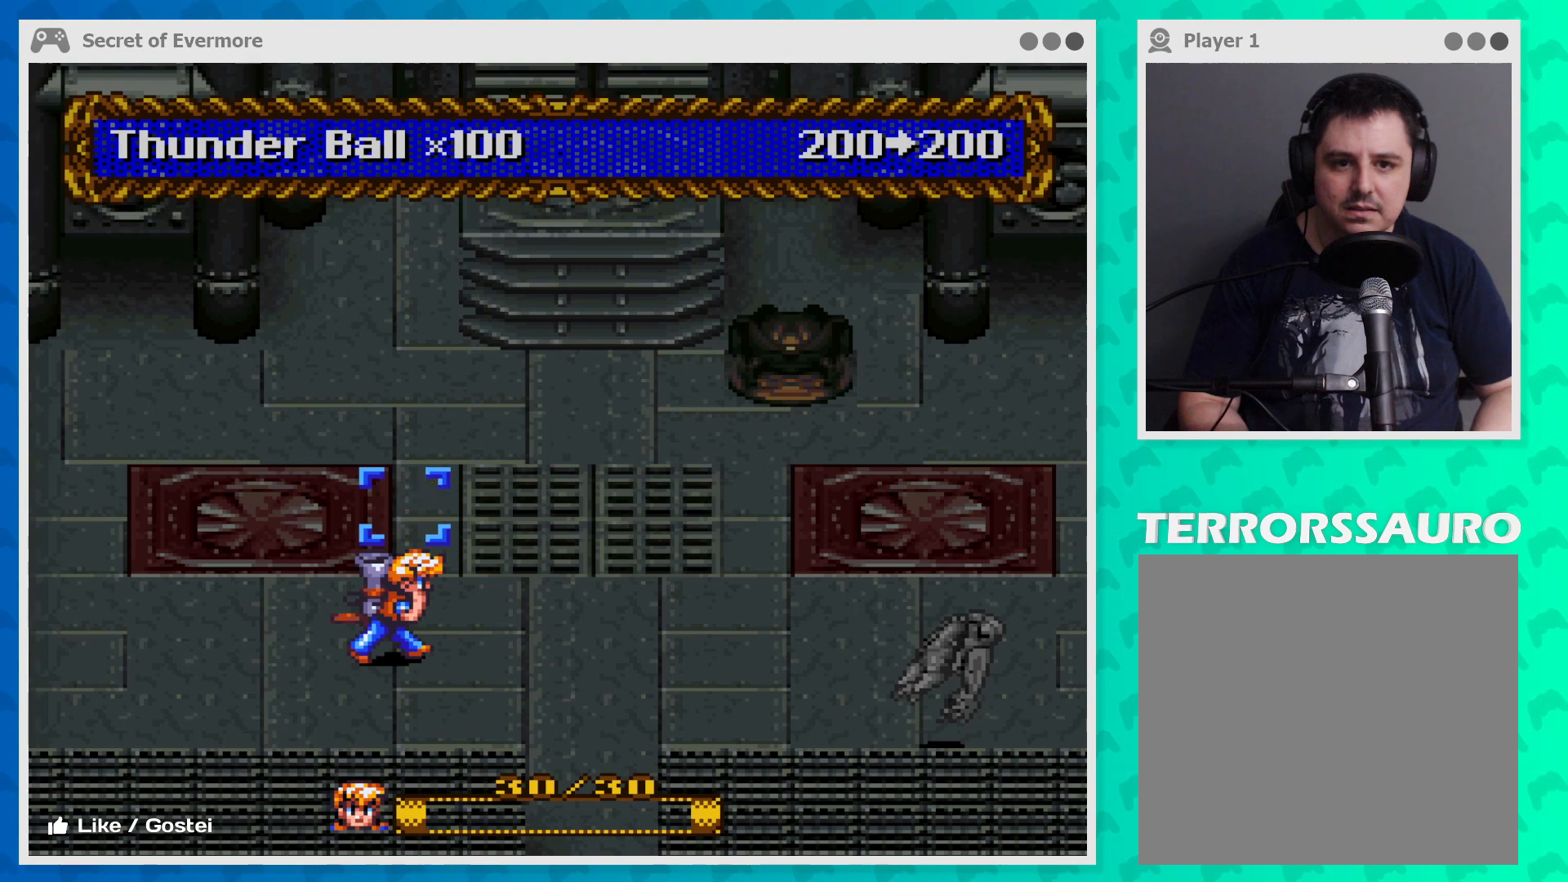
{"buttons": [], "left_stick": "center", "events": [[100, "B", "up"]]}
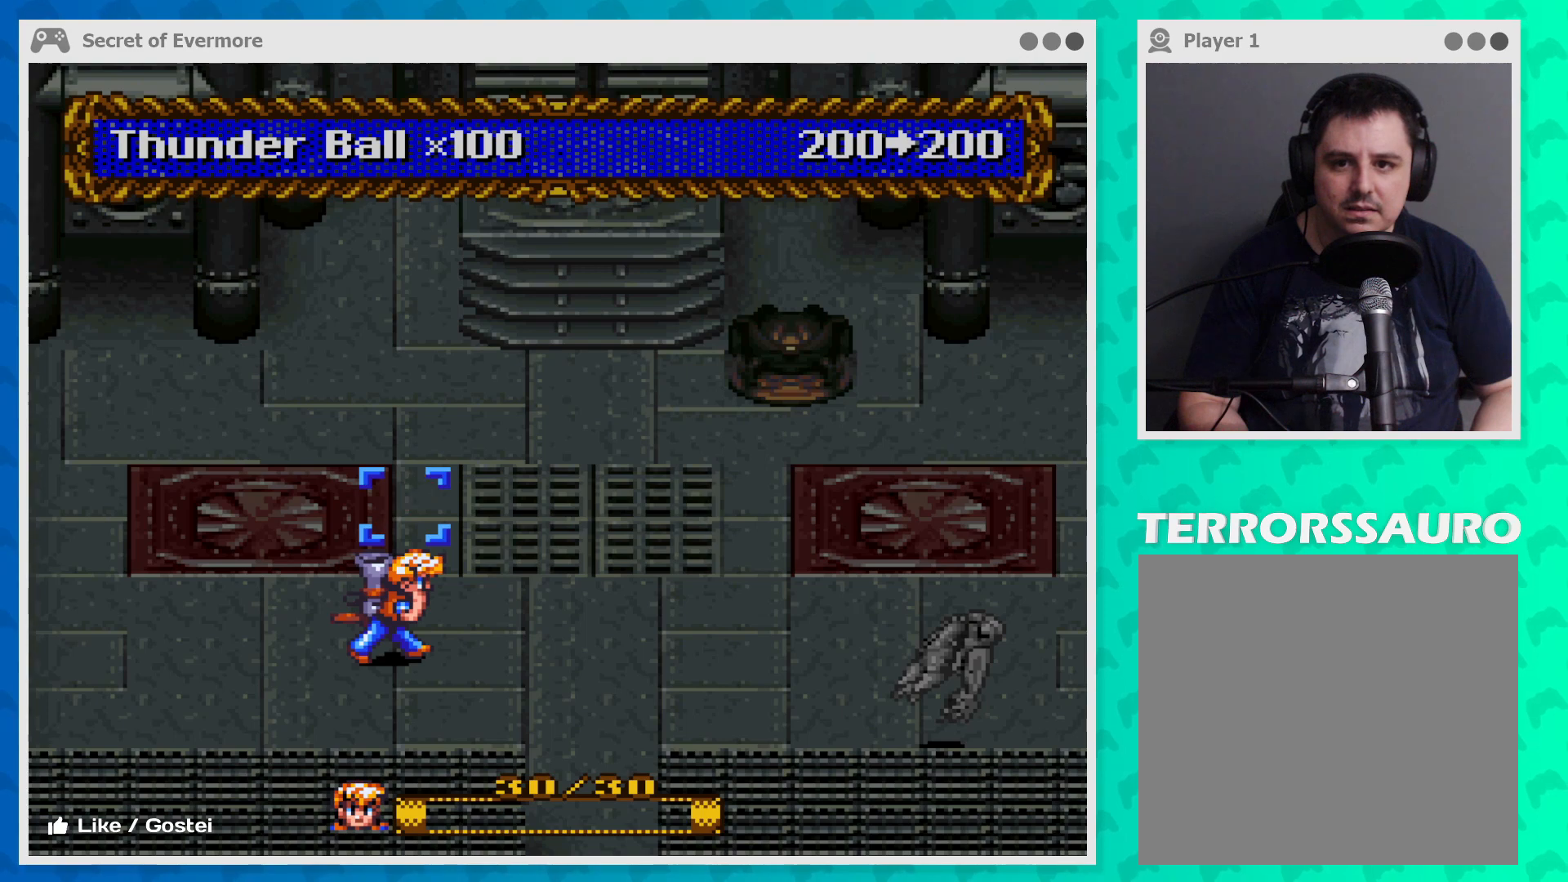
{"buttons": ["B"], "left_stick": "center", "events": [[433, "B", "down"]]}
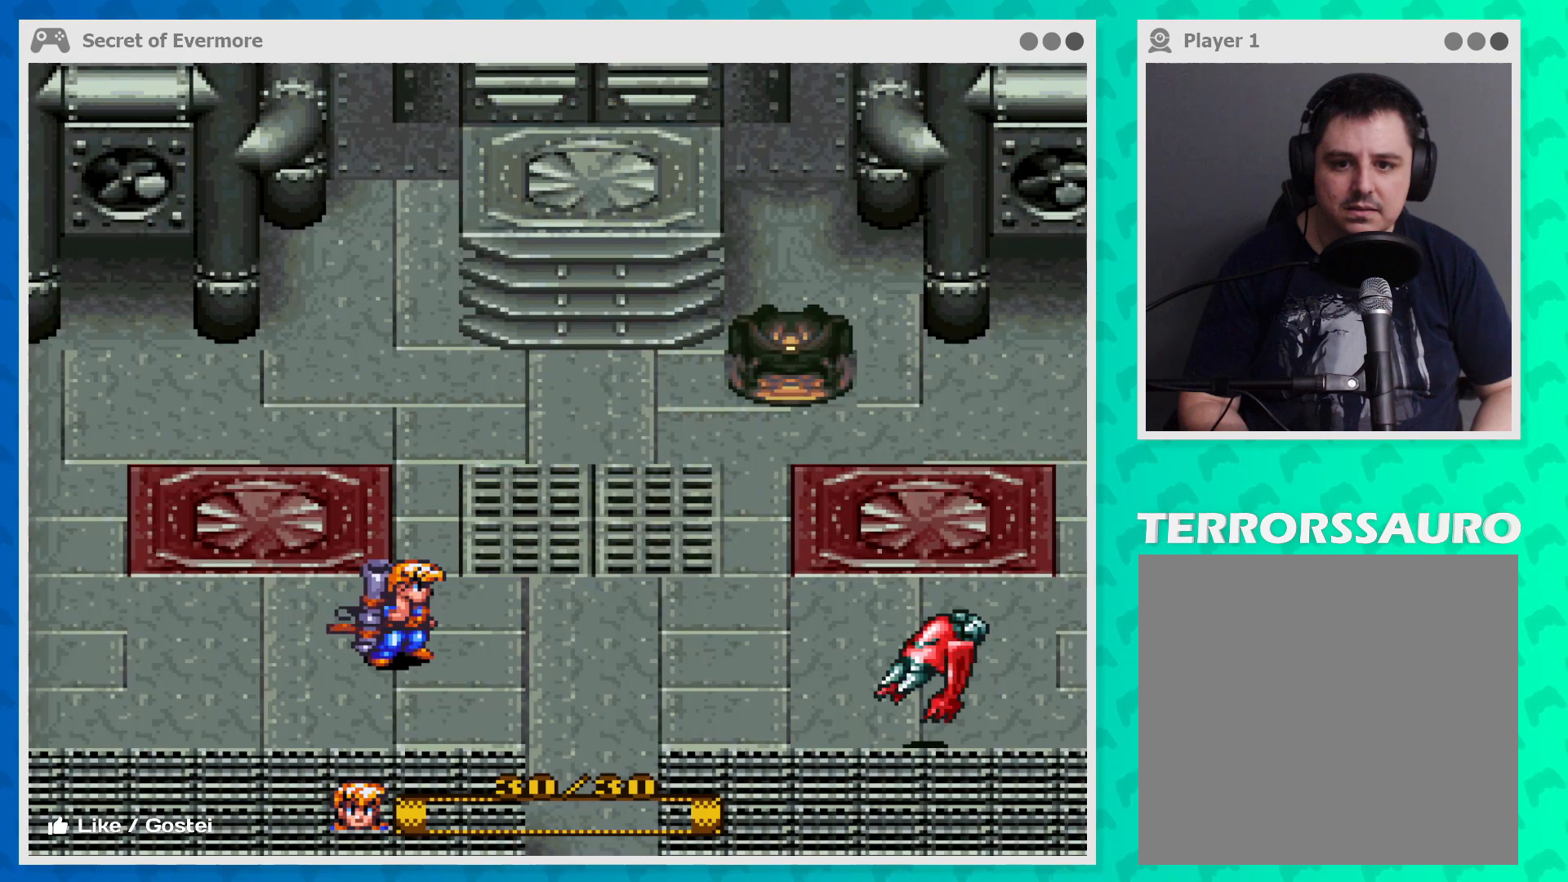
{"buttons": [], "left_stick": "down-left", "events": [[100, "B", "up"], [500, "left_stick", "down-left"]]}